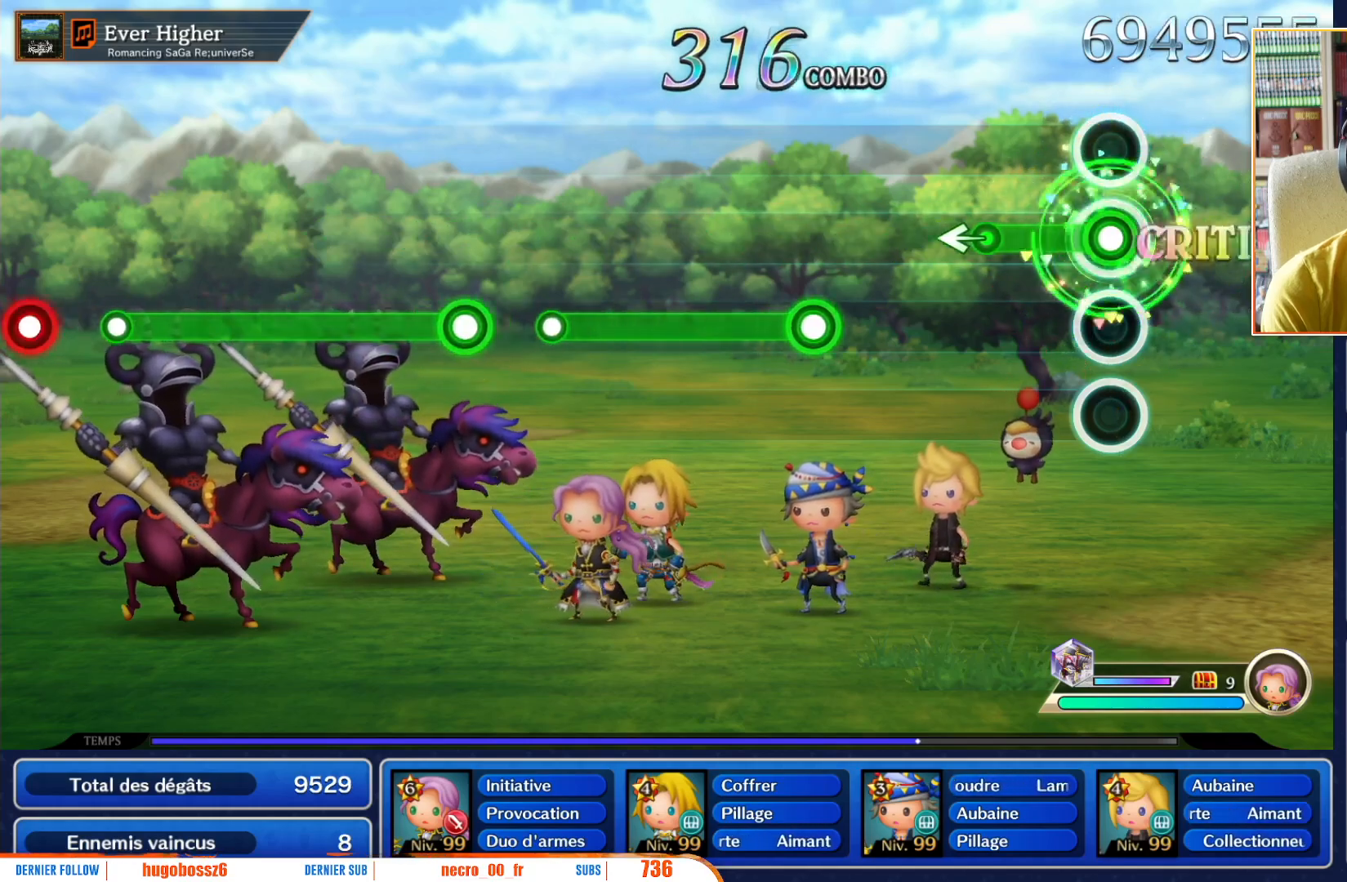
Gameplay with a controller (Nintendo layout); each line is a JSON object with the inputs held at the frame after it (dt_ms = milliseconds from this image to that frame). "events" lists button and stick changes between this image and that frame as [ms after this image, input, new state], when the widget could be followed in between. Not read: L3 R3 SELECT START.
{"dt_ms": 500, "buttons": [], "left_stick": "center", "right_stick": "center", "events": [[317, "left_stick", "left"], [350, "R1", "up"], [467, "left_stick", "center"]]}
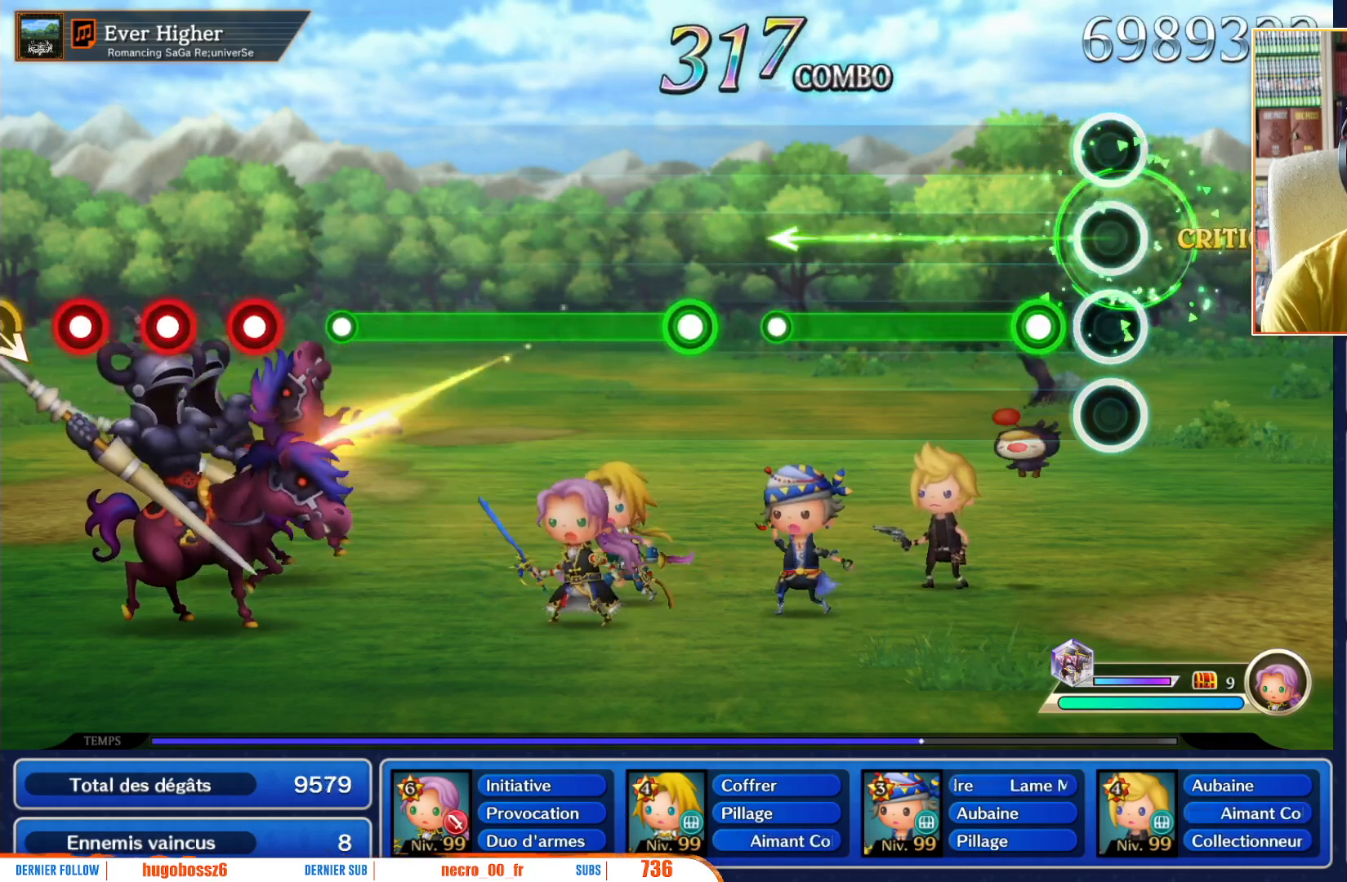
{"dt_ms": 500, "buttons": ["R1"], "left_stick": "center", "right_stick": "center", "events": [[250, "R1", "down"]]}
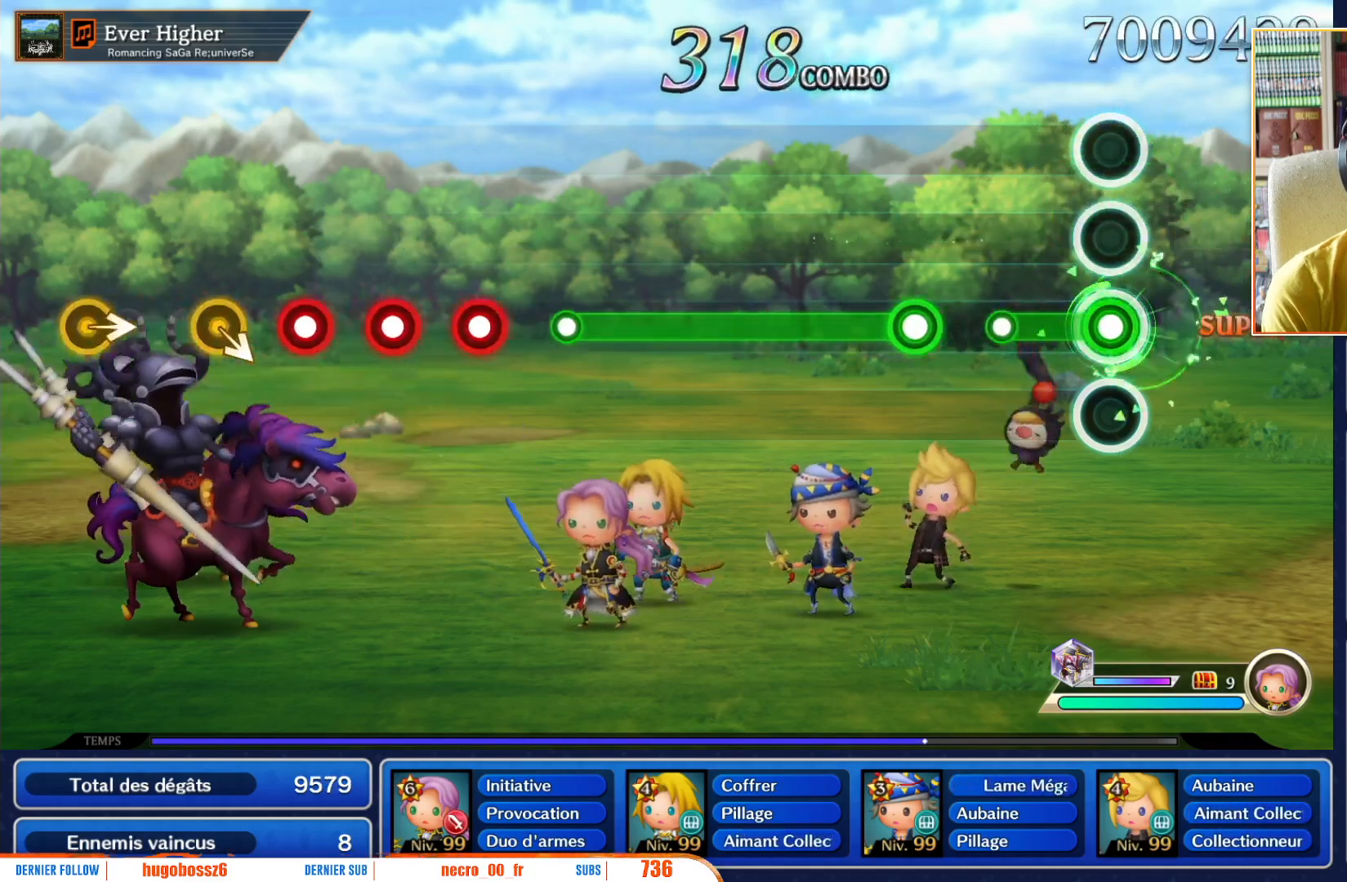
{"dt_ms": 500, "buttons": ["R1"], "left_stick": "center", "right_stick": "center", "events": [[250, "R1", "up"], [467, "R1", "down"]]}
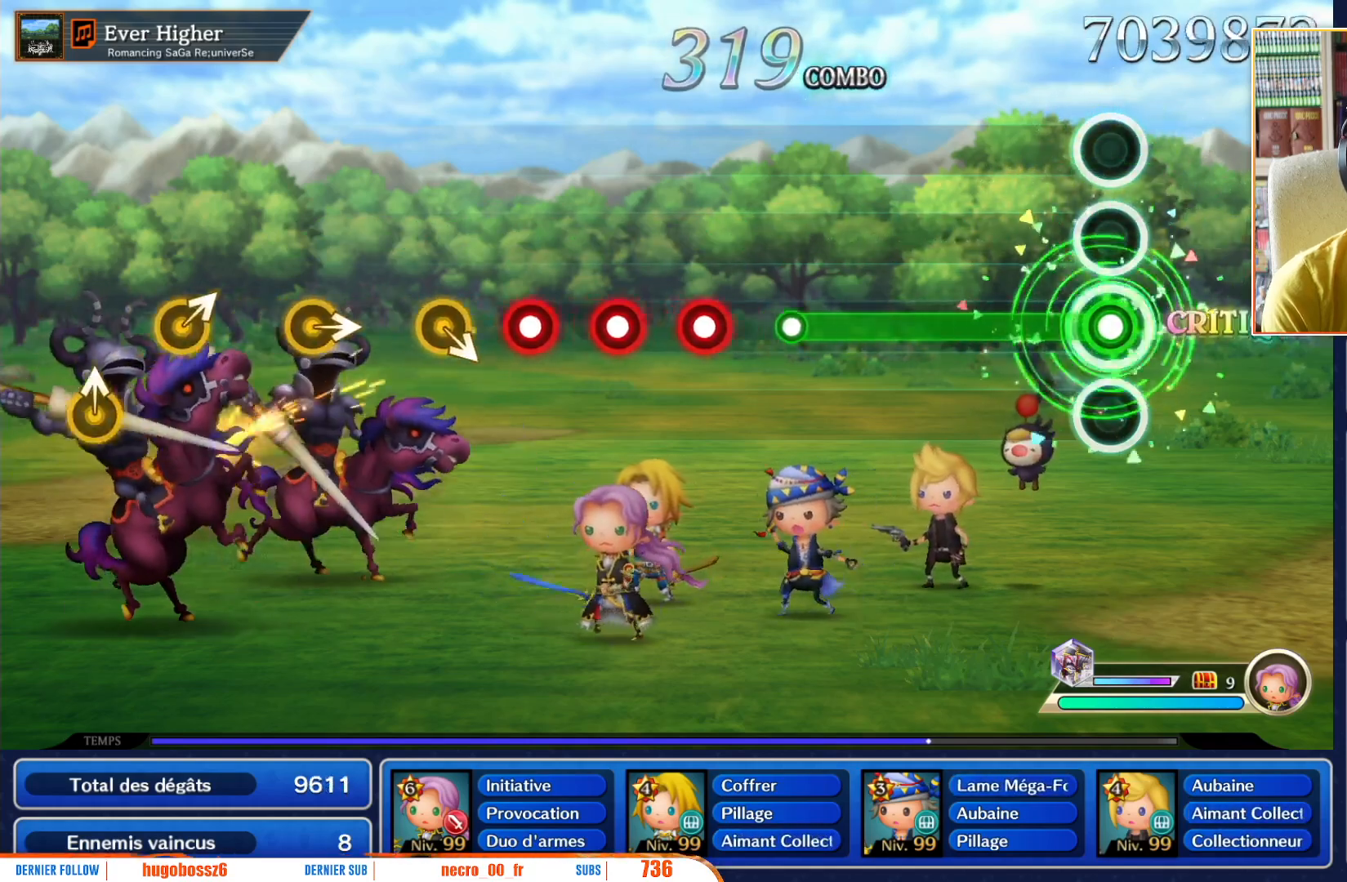
{"dt_ms": 500, "buttons": ["R1"], "left_stick": "center", "right_stick": "center", "events": []}
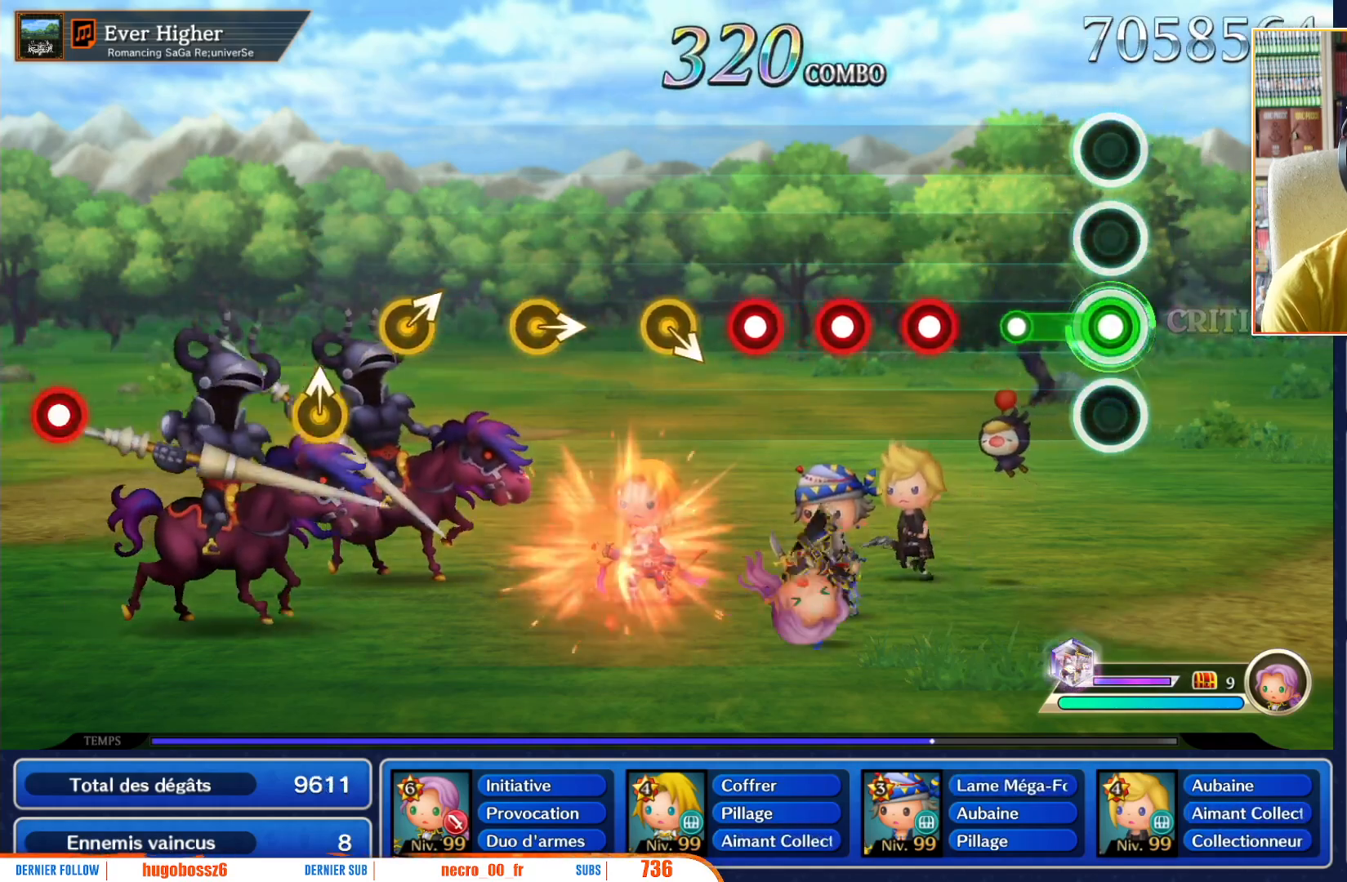
{"dt_ms": 500, "buttons": ["R1"], "left_stick": "center", "right_stick": "center", "events": [[217, "R1", "up"], [417, "R1", "down"]]}
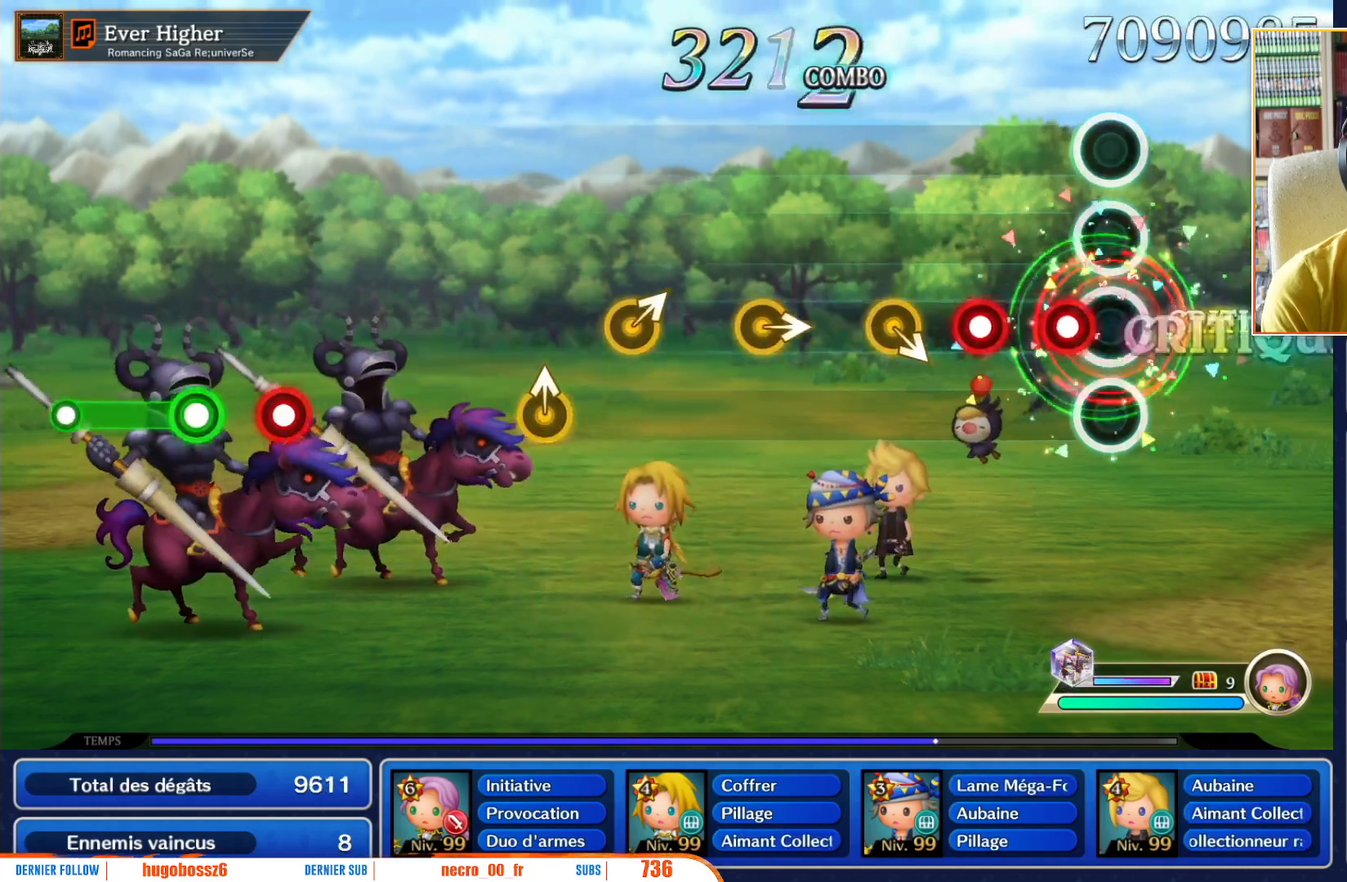
{"dt_ms": 500, "buttons": [], "left_stick": "down-right", "right_stick": "center", "events": [[33, "R1", "up"], [150, "R1", "down"], [250, "R1", "up"], [333, "R1", "down"], [450, "R1", "up"], [467, "left_stick", "down-right"]]}
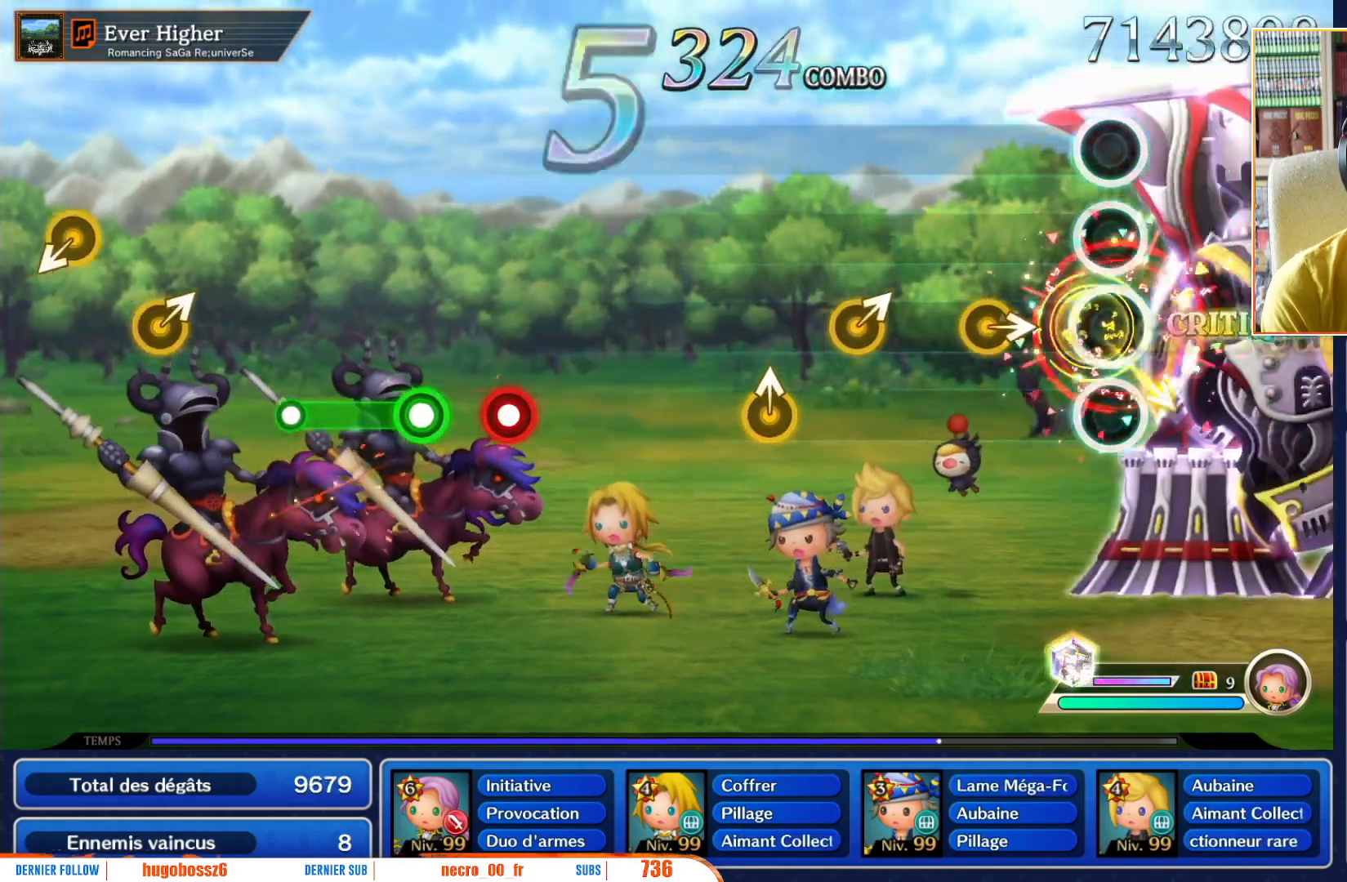
{"dt_ms": 500, "buttons": [], "left_stick": "center", "right_stick": "center", "events": [[67, "left_stick", "center"], [267, "left_stick", "right"], [383, "left_stick", "center"]]}
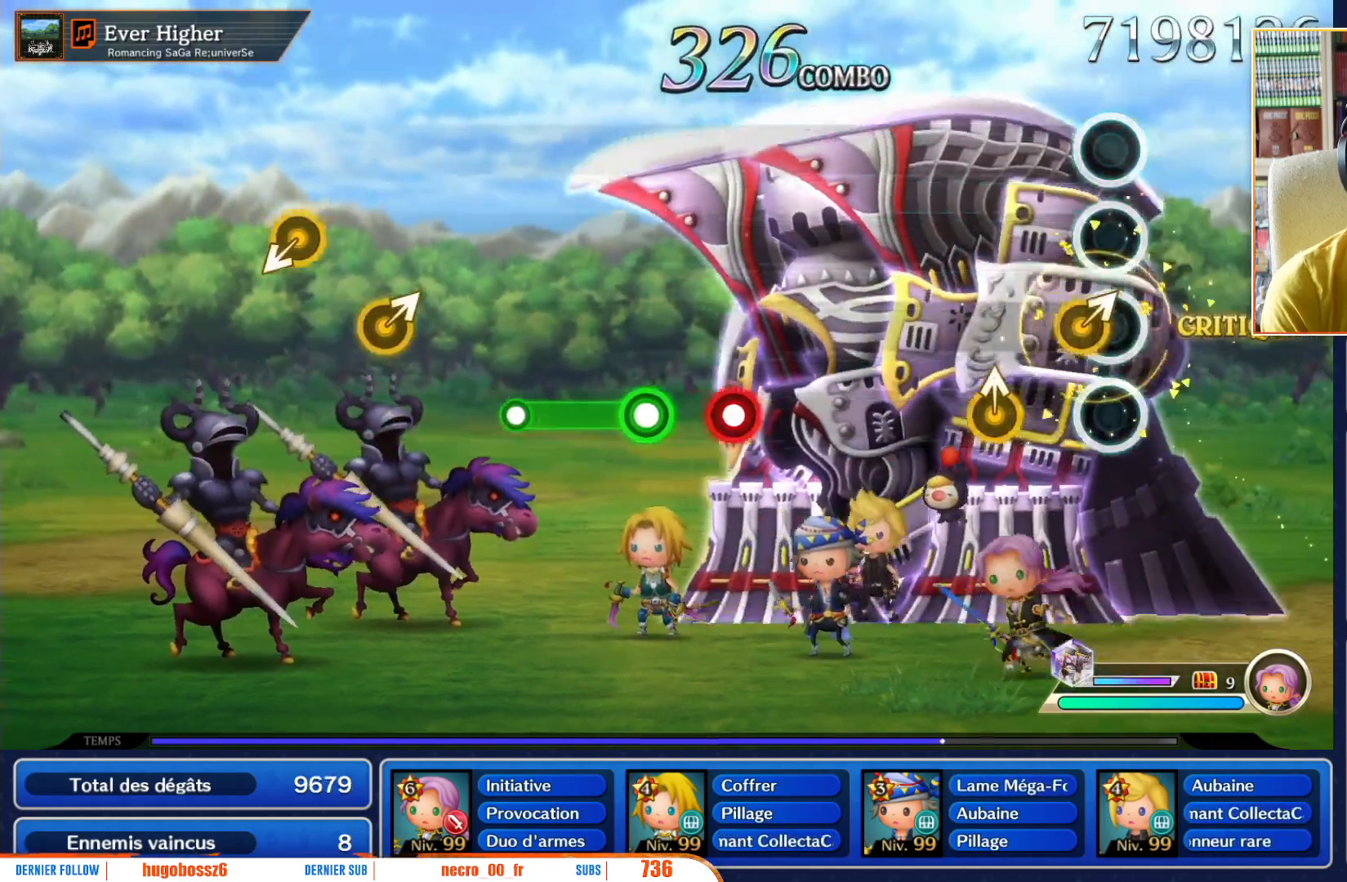
{"dt_ms": 500, "buttons": [], "left_stick": "center", "right_stick": "center", "events": [[50, "left_stick", "up-right"], [167, "left_stick", "center"]]}
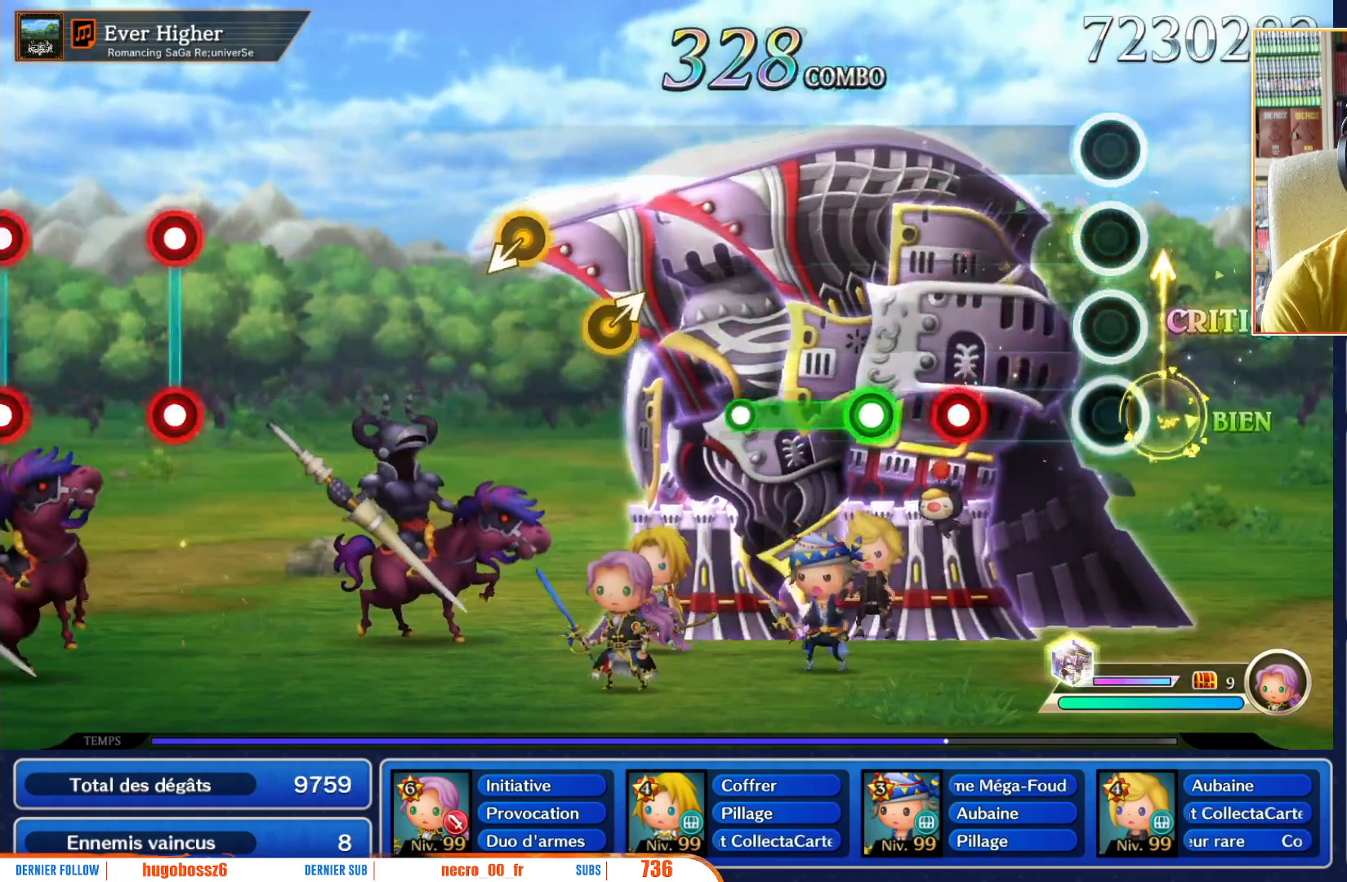
{"dt_ms": 500, "buttons": ["R1"], "left_stick": "center", "right_stick": "center", "events": [[383, "R1", "down"]]}
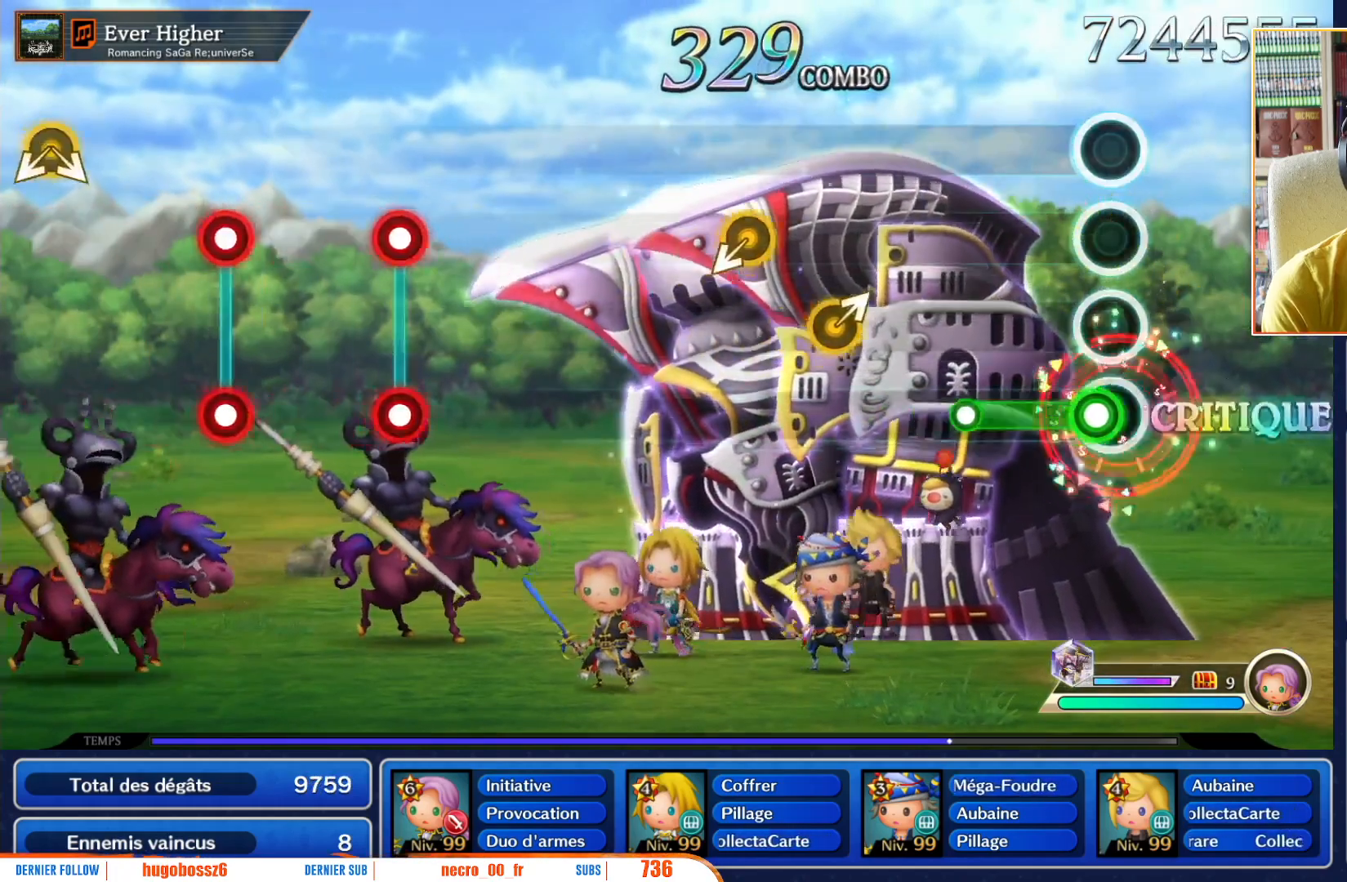
{"dt_ms": 500, "buttons": [], "left_stick": "center", "right_stick": "center", "events": [[17, "R1", "up"], [100, "R1", "down"], [367, "R1", "up"]]}
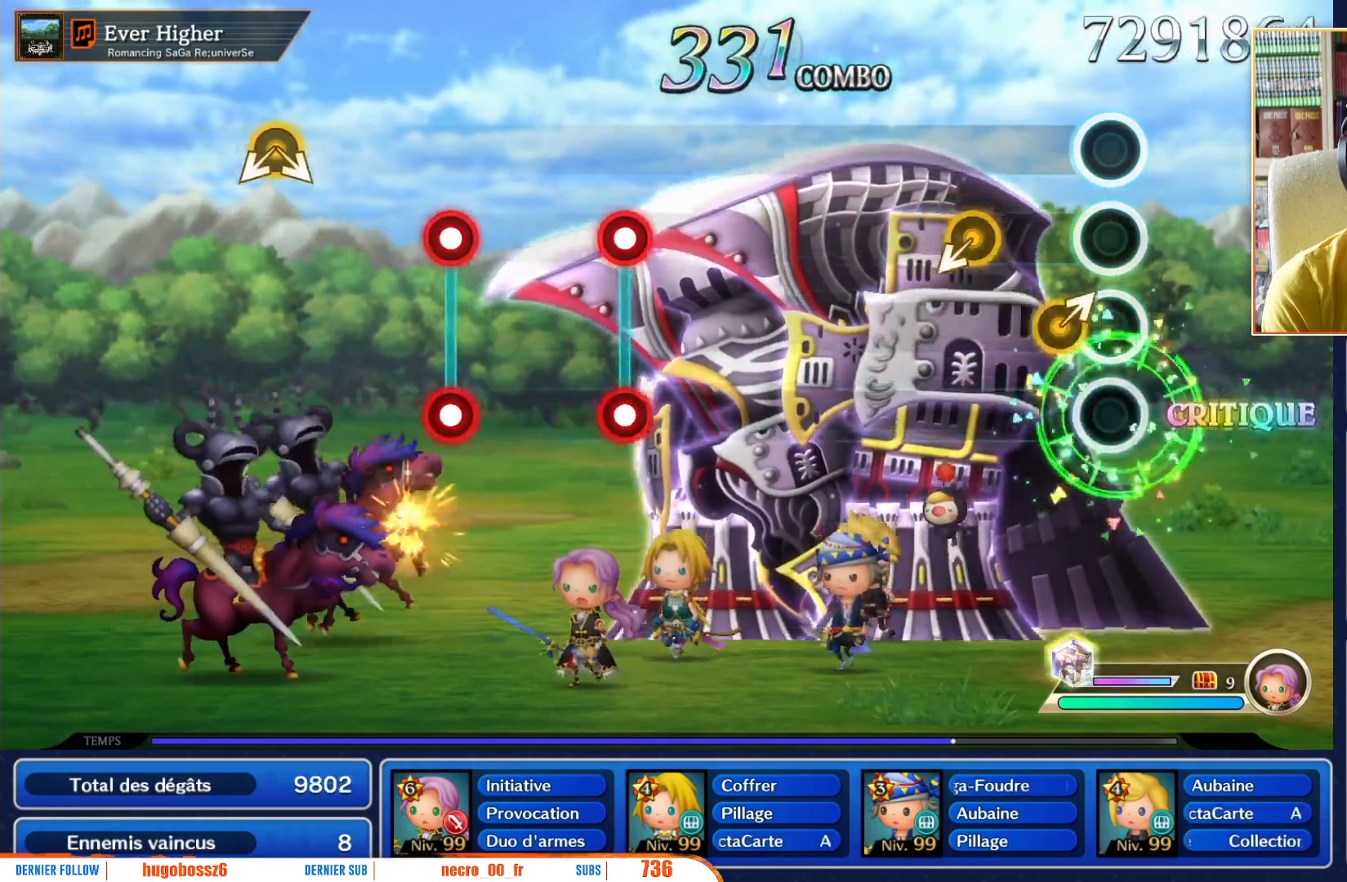
{"dt_ms": 500, "buttons": [], "left_stick": "center", "right_stick": "center", "events": [[100, "left_stick", "up-right"], [200, "left_stick", "center"], [400, "left_stick", "down-left"], [500, "left_stick", "center"]]}
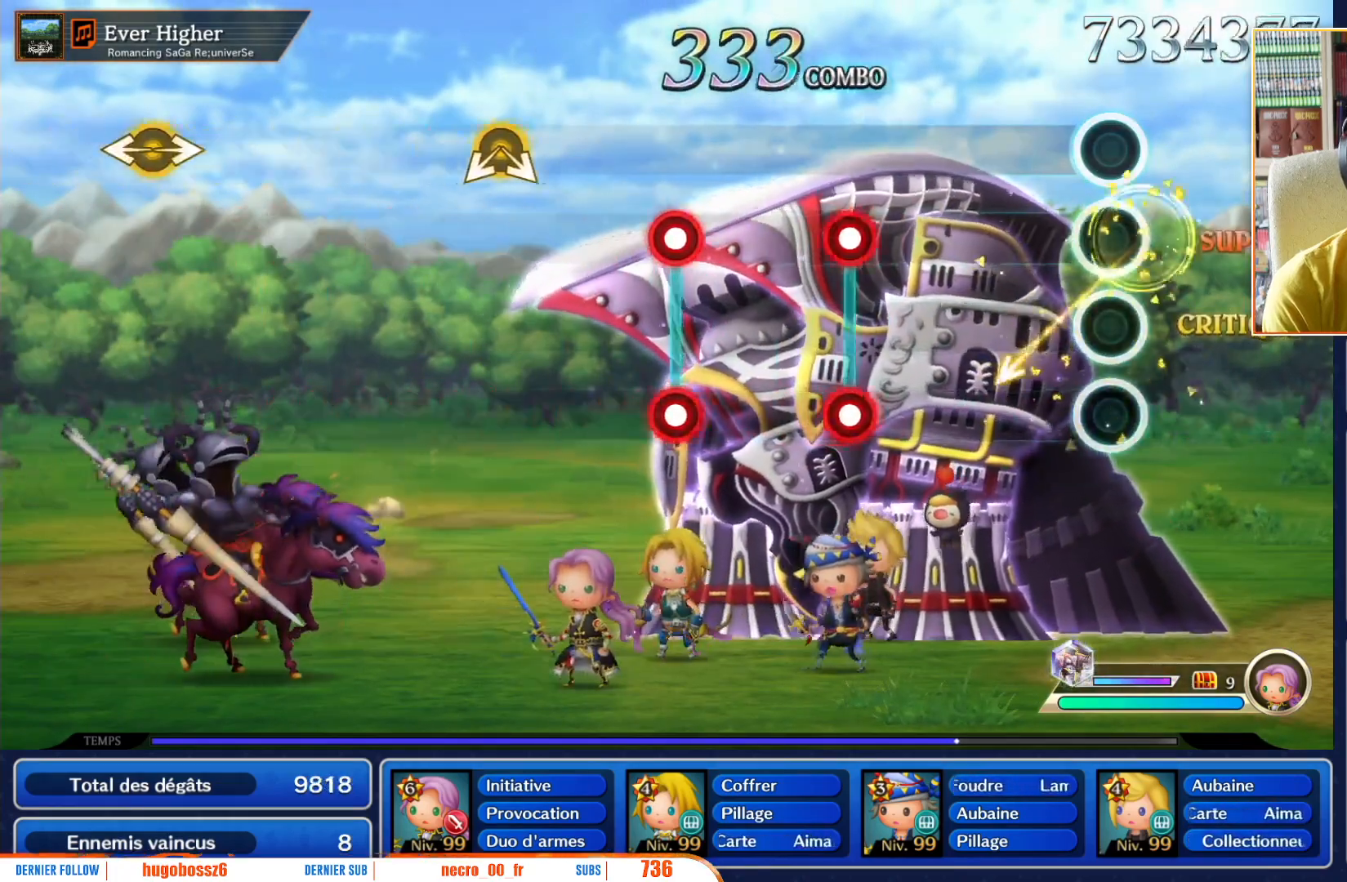
{"dt_ms": 500, "buttons": [], "left_stick": "center", "right_stick": "center", "events": []}
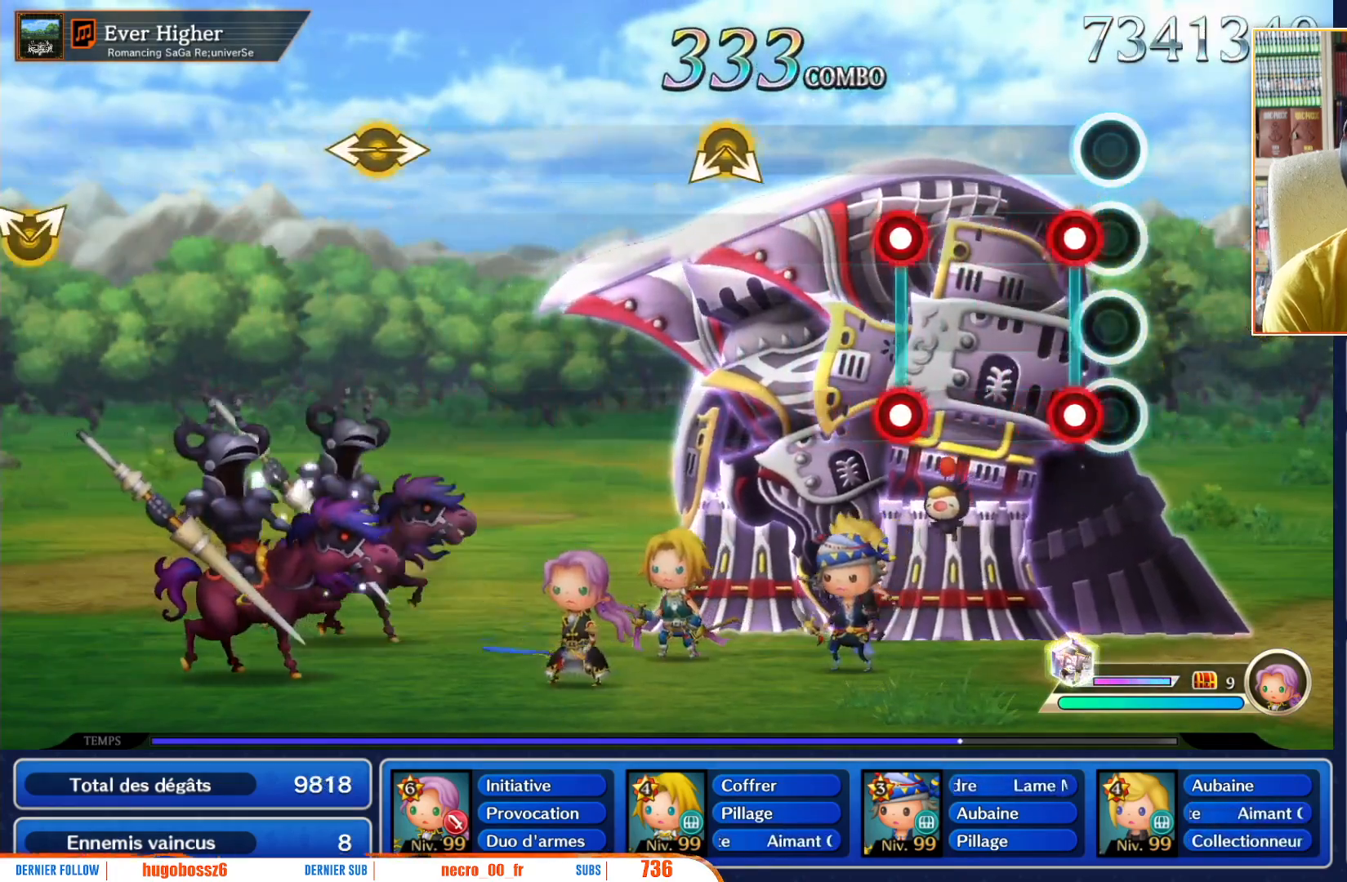
{"dt_ms": 500, "buttons": ["L1", "R1"], "left_stick": "center", "right_stick": "center", "events": [[67, "L1", "down"], [100, "R1", "down"], [267, "L1", "up"], [283, "R1", "up"], [500, "L1", "down"], [500, "R1", "down"]]}
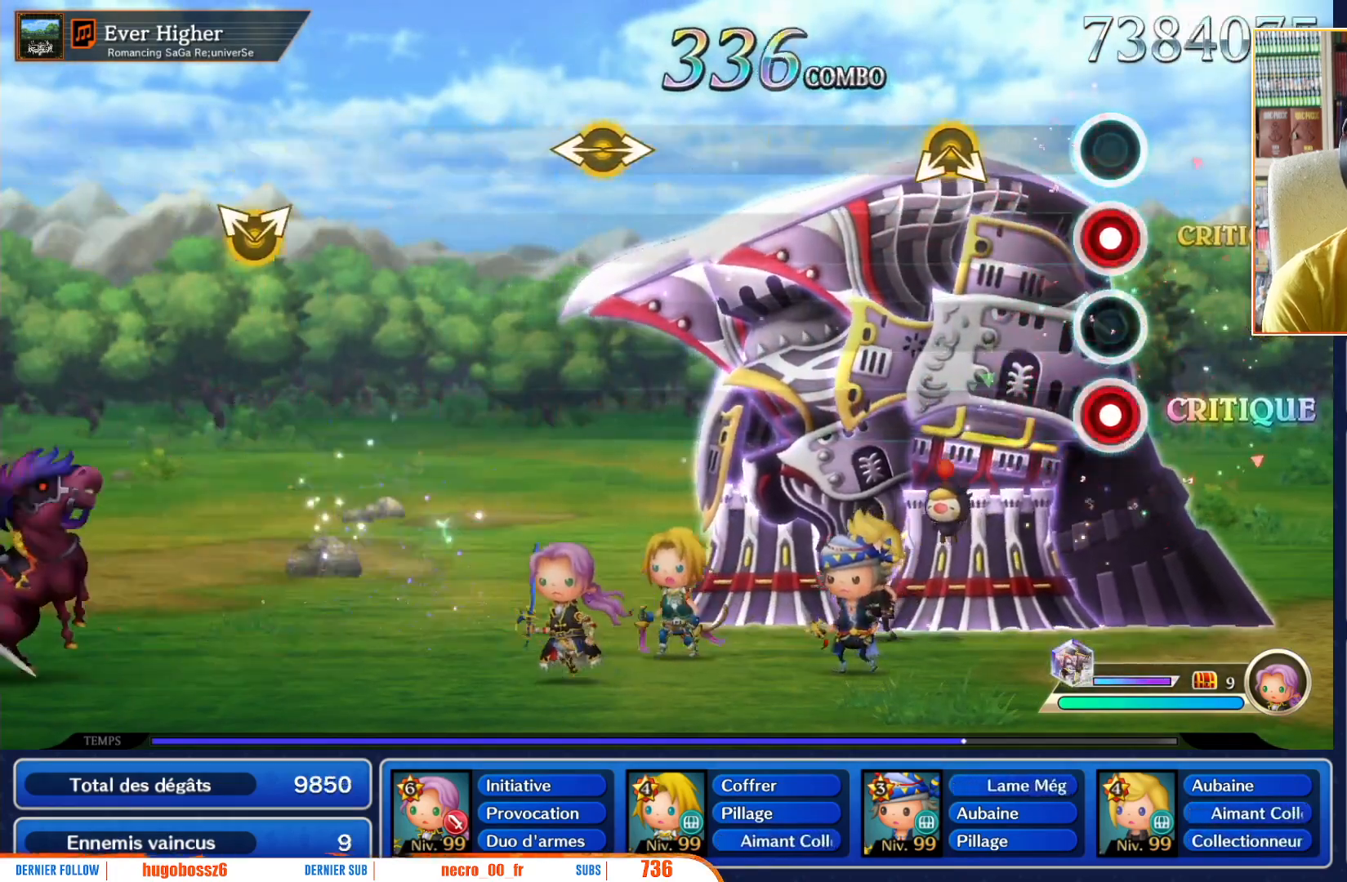
{"dt_ms": 1000, "buttons": [], "left_stick": "center", "right_stick": "center"}
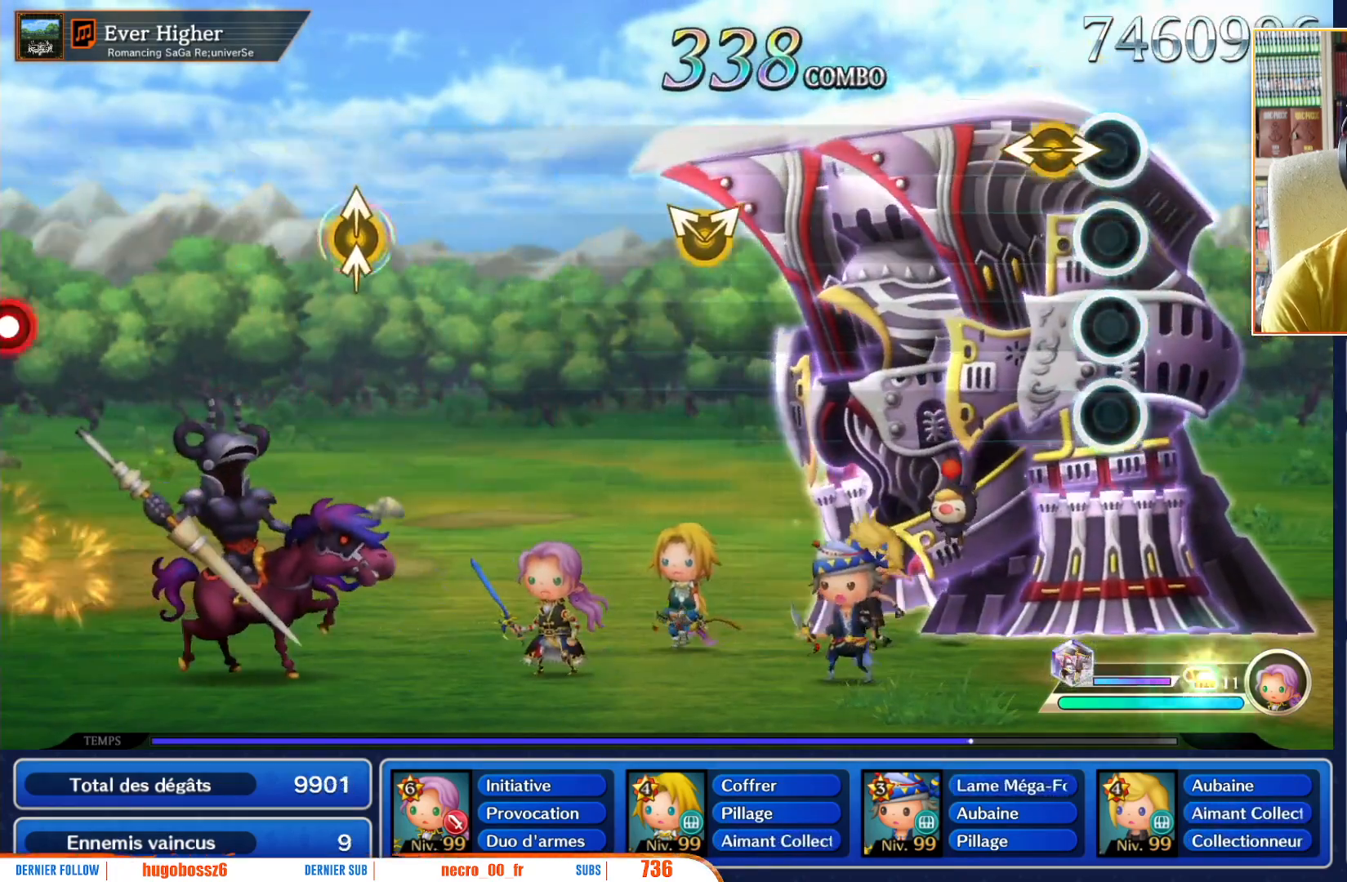
{"dt_ms": 500, "buttons": [], "left_stick": "center", "right_stick": "center", "events": [[117, "left_stick", "left"], [150, "right_stick", "right"], [233, "right_stick", "center"], [283, "left_stick", "center"]]}
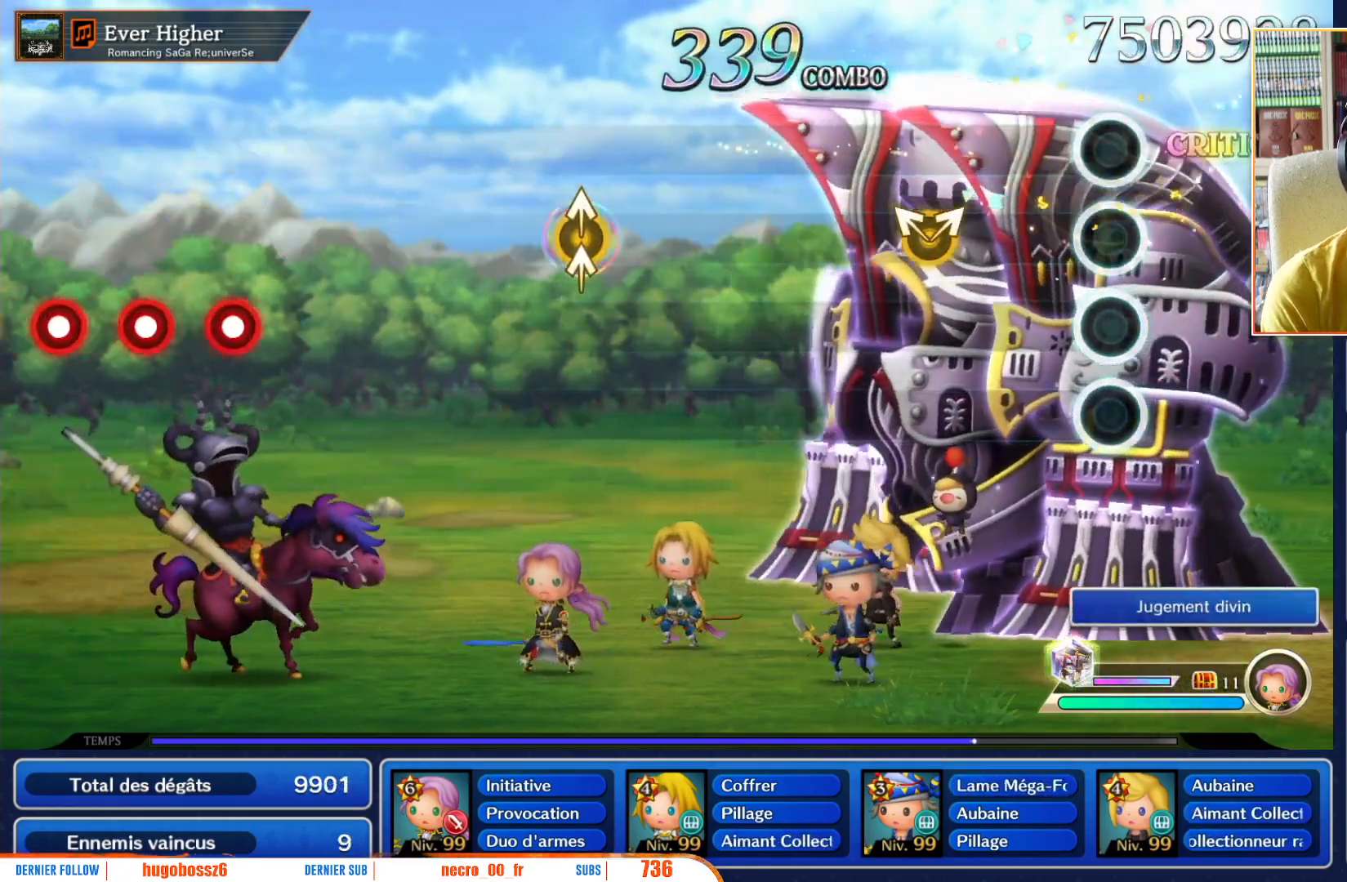
{"dt_ms": 1000, "buttons": [], "left_stick": "center", "right_stick": "center"}
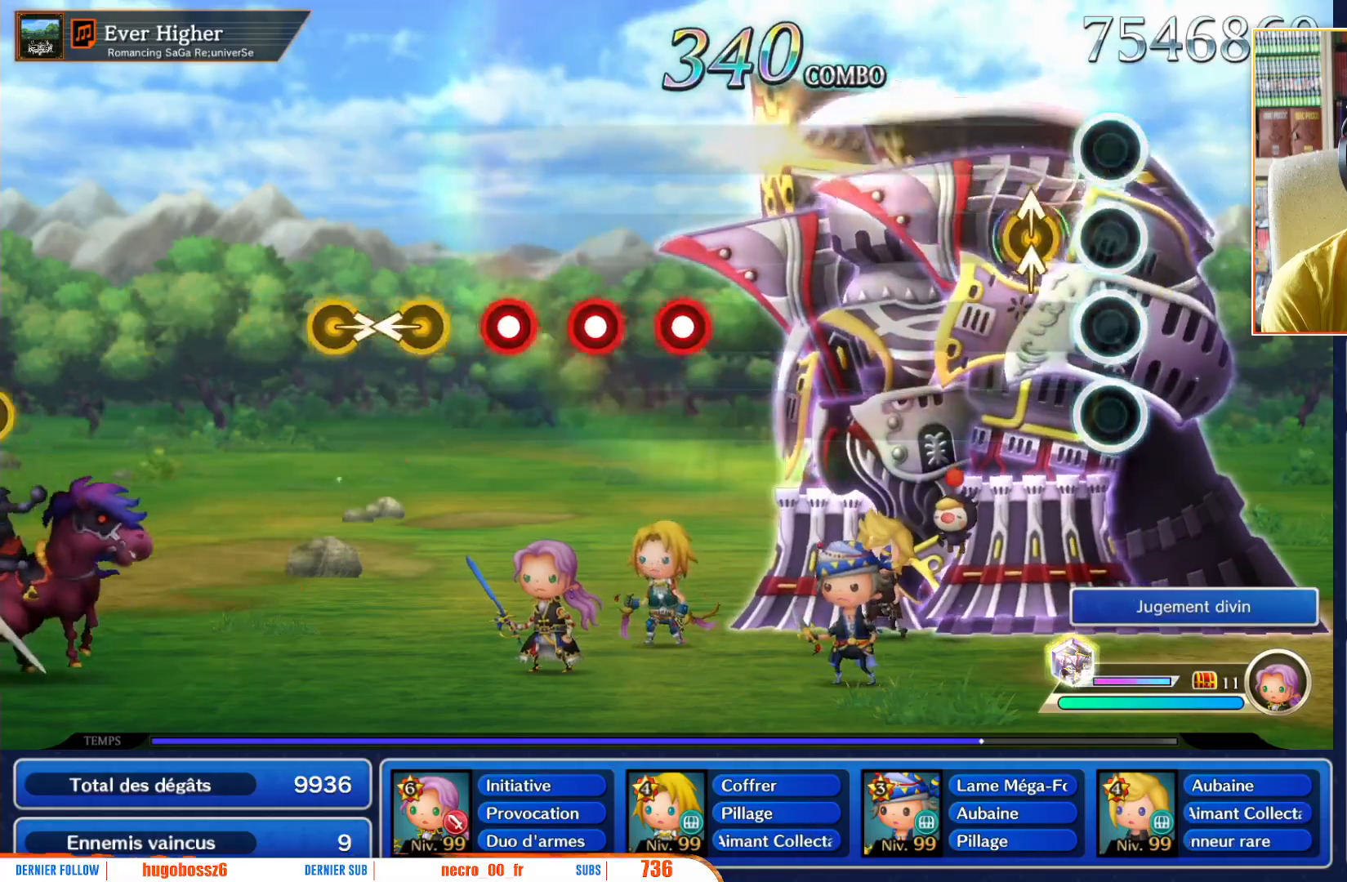
{"dt_ms": 500, "buttons": [], "left_stick": "center", "right_stick": "center", "events": [[200, "left_stick", "up"], [200, "right_stick", "up"], [317, "left_stick", "center"], [333, "right_stick", "center"]]}
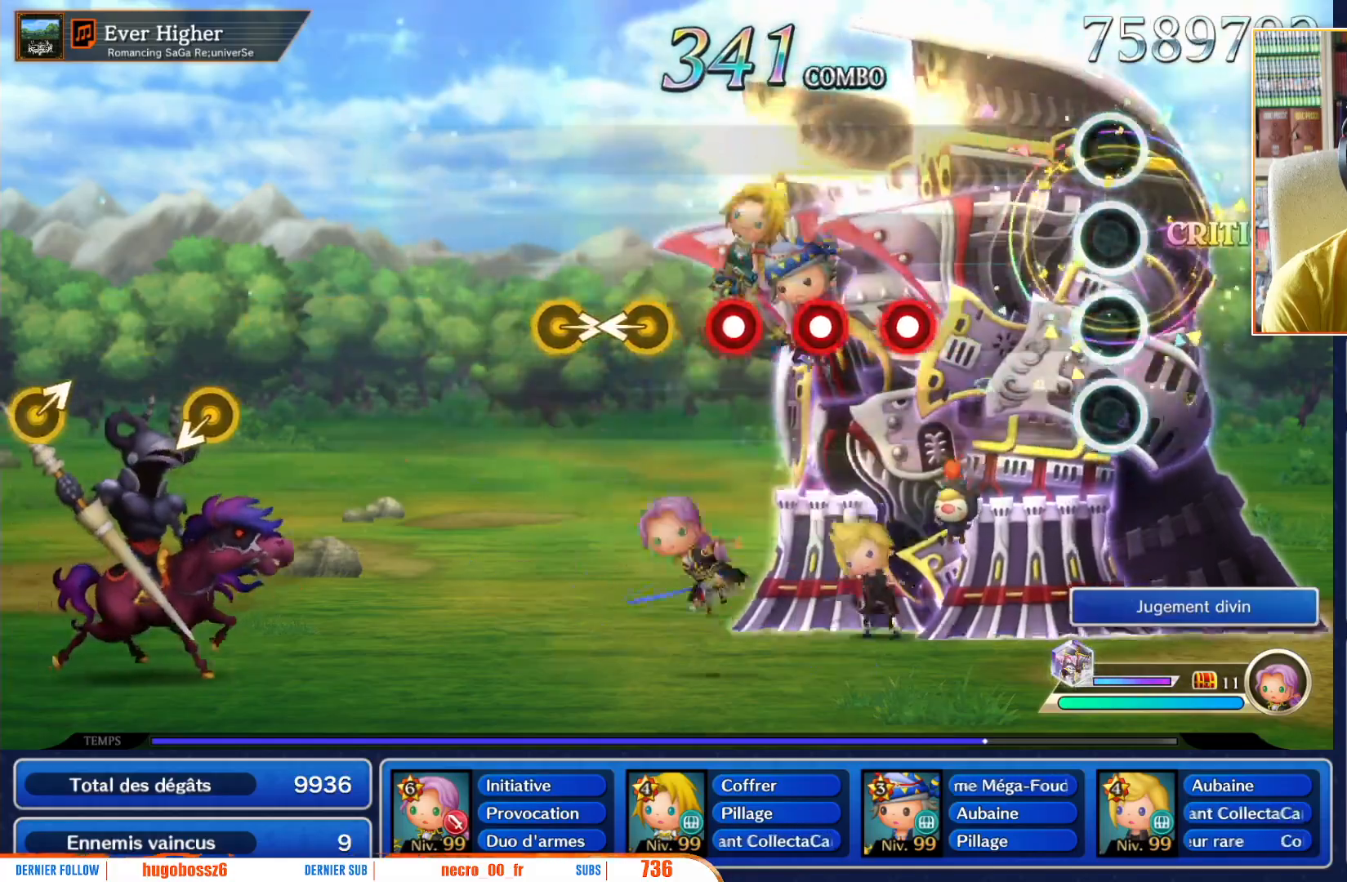
{"dt_ms": 500, "buttons": ["R1"], "left_stick": "center", "right_stick": "center", "events": [[500, "R1", "down"]]}
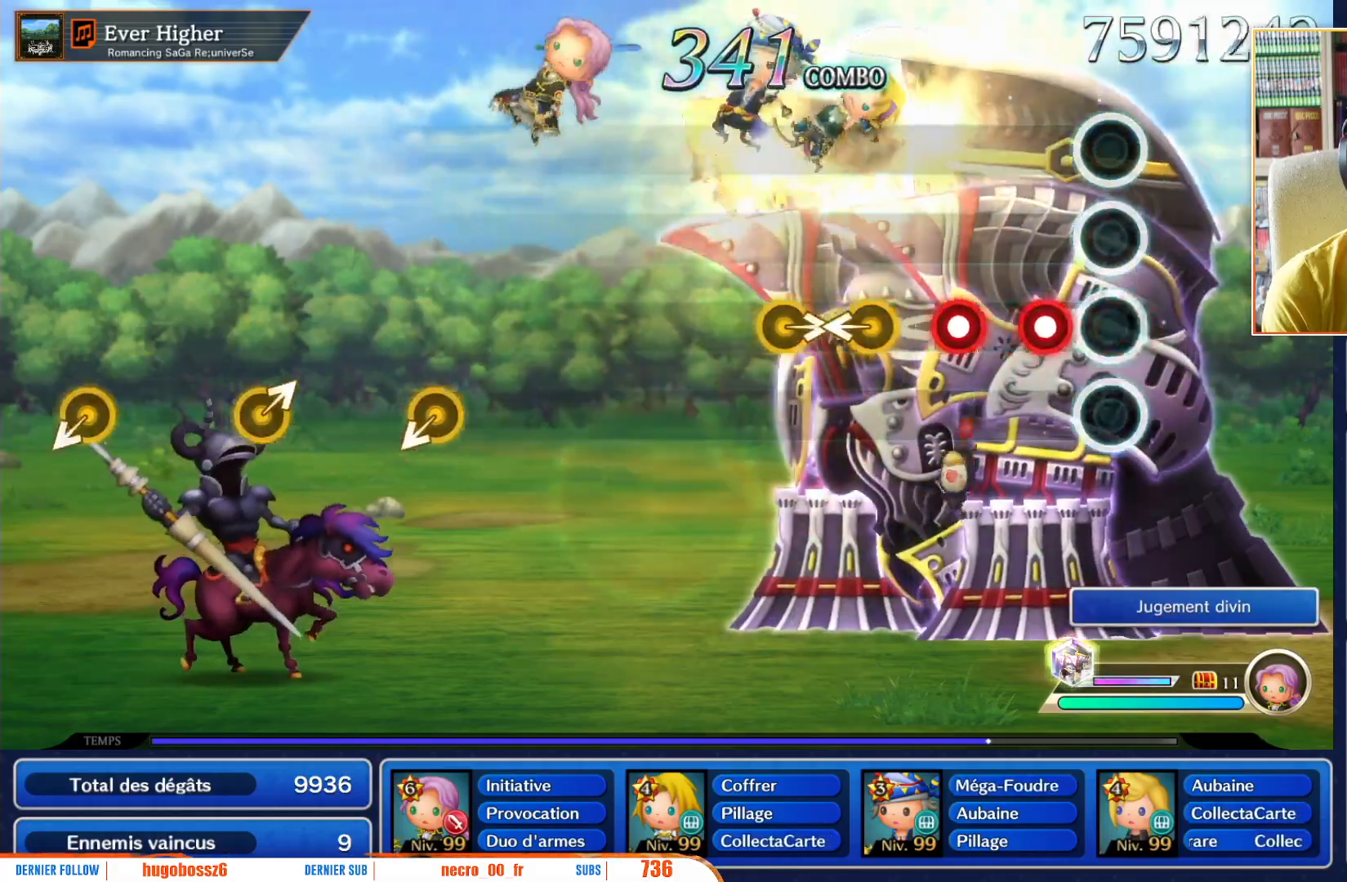
{"dt_ms": 500, "buttons": ["R1"], "left_stick": "center", "right_stick": "center", "events": [[117, "R1", "up"], [200, "R1", "down"], [300, "R1", "up"], [383, "R1", "down"]]}
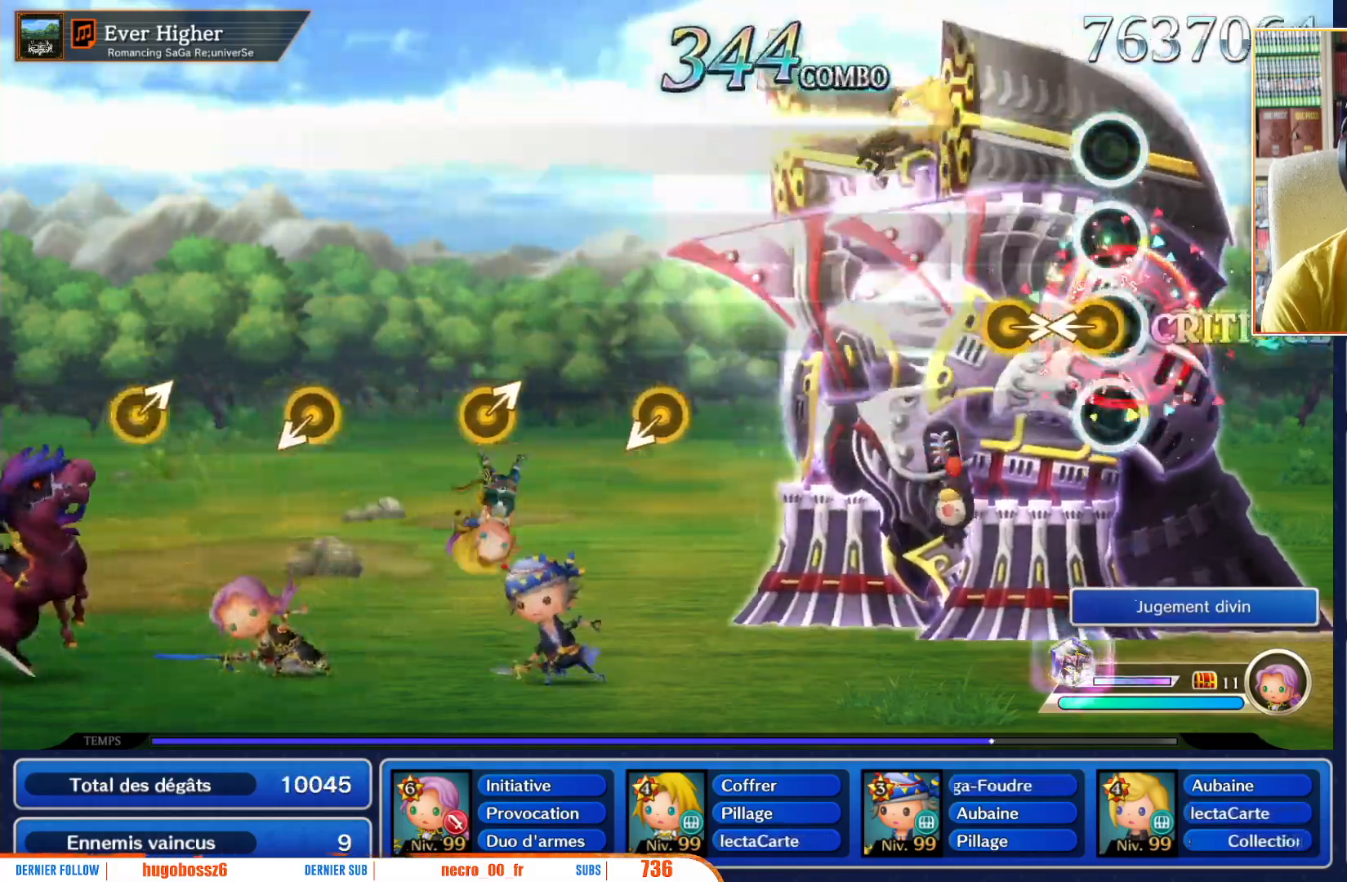
{"dt_ms": 500, "buttons": [], "left_stick": "center", "right_stick": "center", "events": [[17, "R1", "up"], [50, "left_stick", "left"], [150, "left_stick", "center"], [233, "left_stick", "right"], [317, "left_stick", "center"]]}
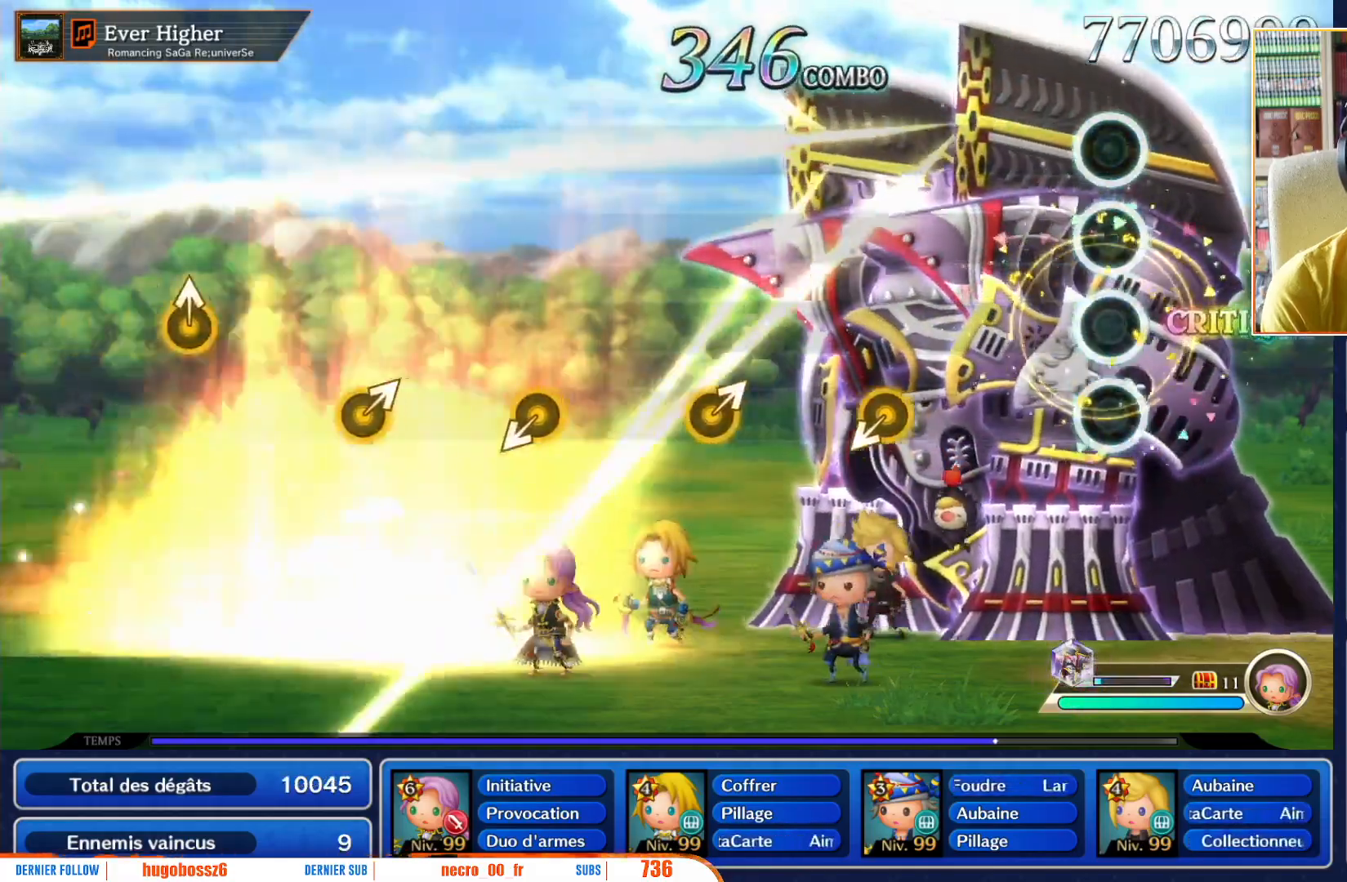
{"dt_ms": 500, "buttons": [], "left_stick": "center", "right_stick": "center", "events": []}
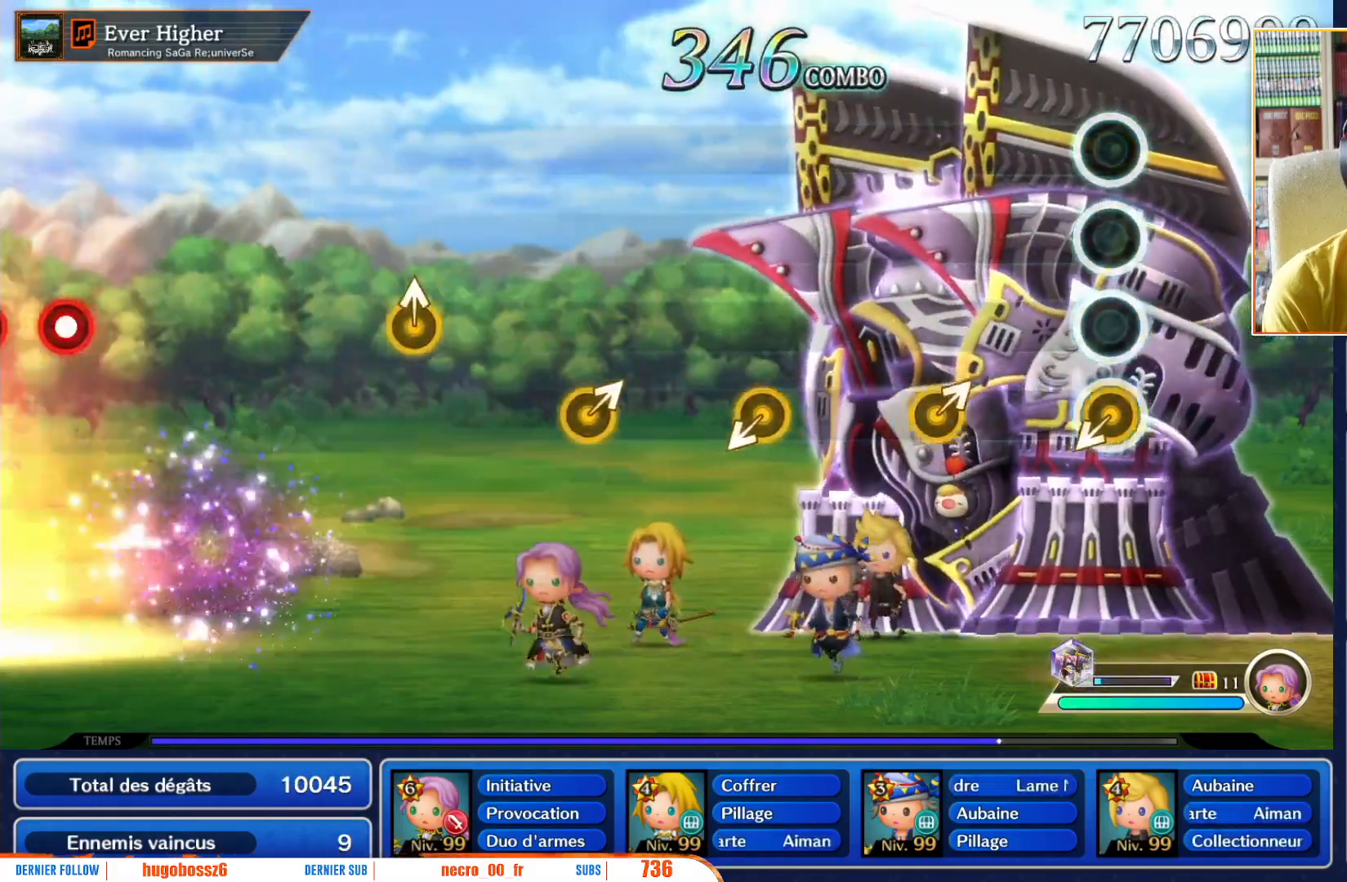
{"dt_ms": 500, "buttons": [], "left_stick": "center", "right_stick": "center", "events": [[83, "left_stick", "down-left"], [167, "left_stick", "center"], [383, "left_stick", "up-right"], [467, "left_stick", "center"]]}
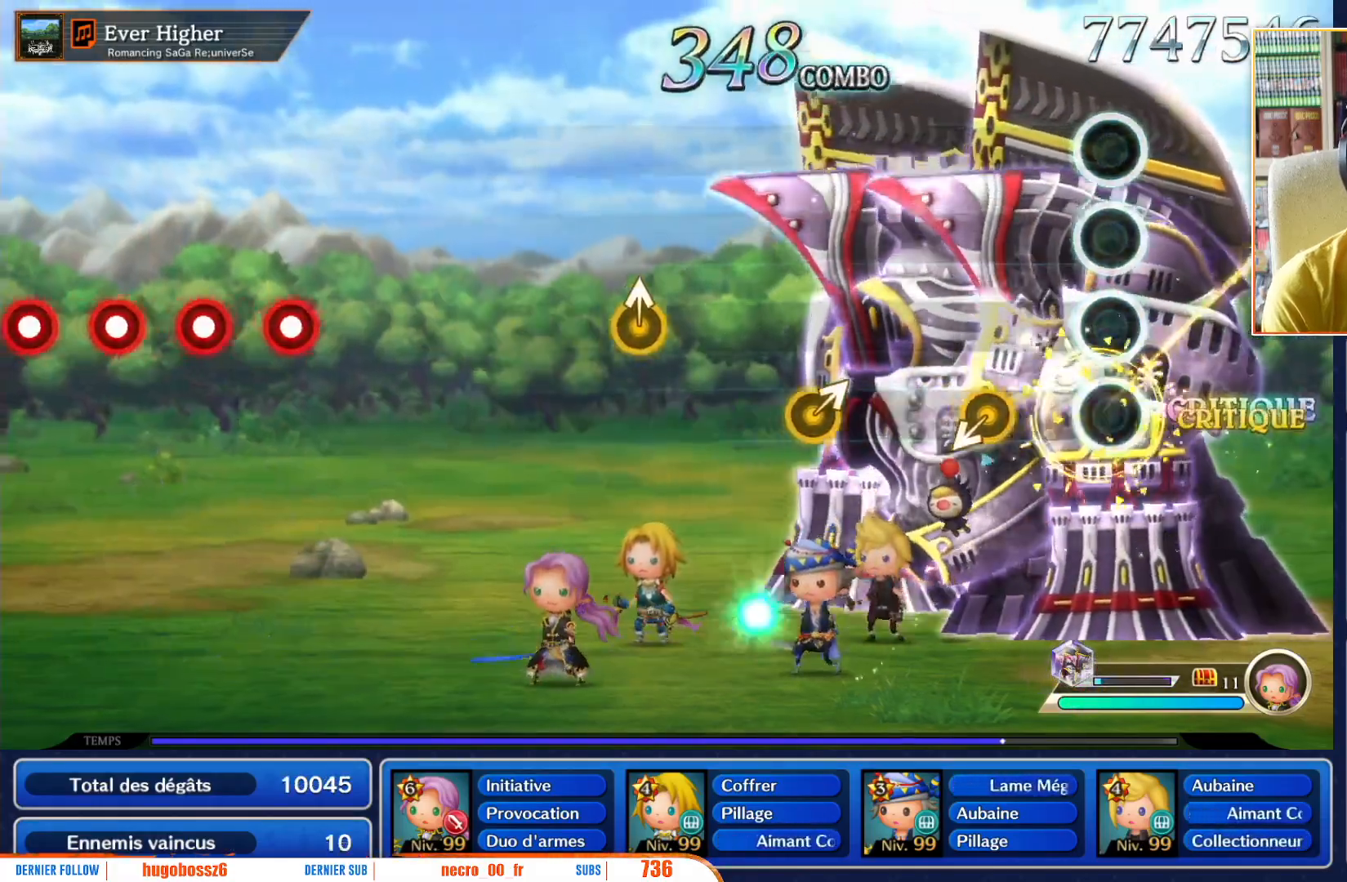
{"dt_ms": 500, "buttons": [], "left_stick": "center", "right_stick": "center", "events": []}
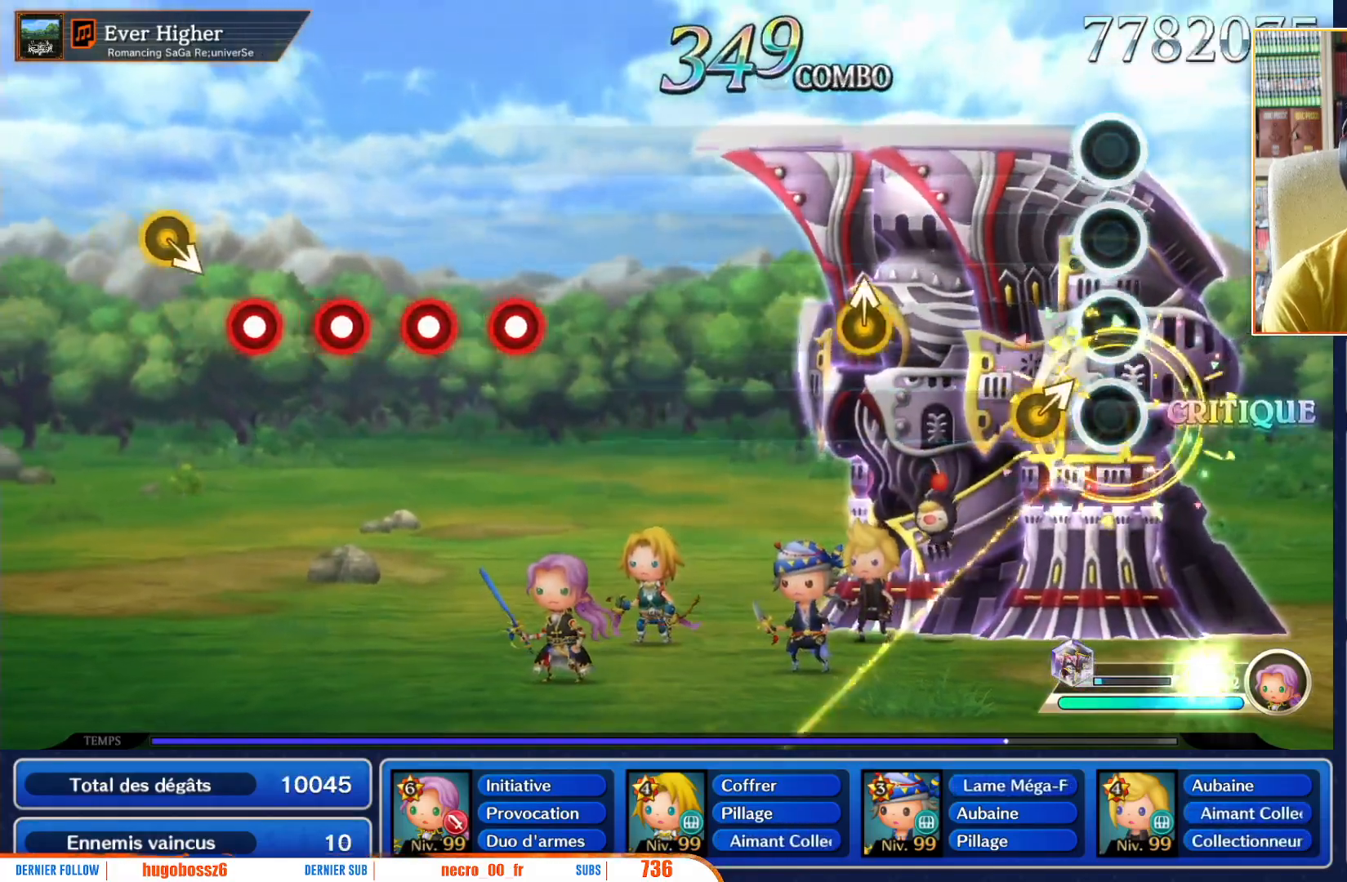
{"dt_ms": 500, "buttons": [], "left_stick": "center", "right_stick": "center", "events": [[200, "left_stick", "up-right"], [300, "left_stick", "center"]]}
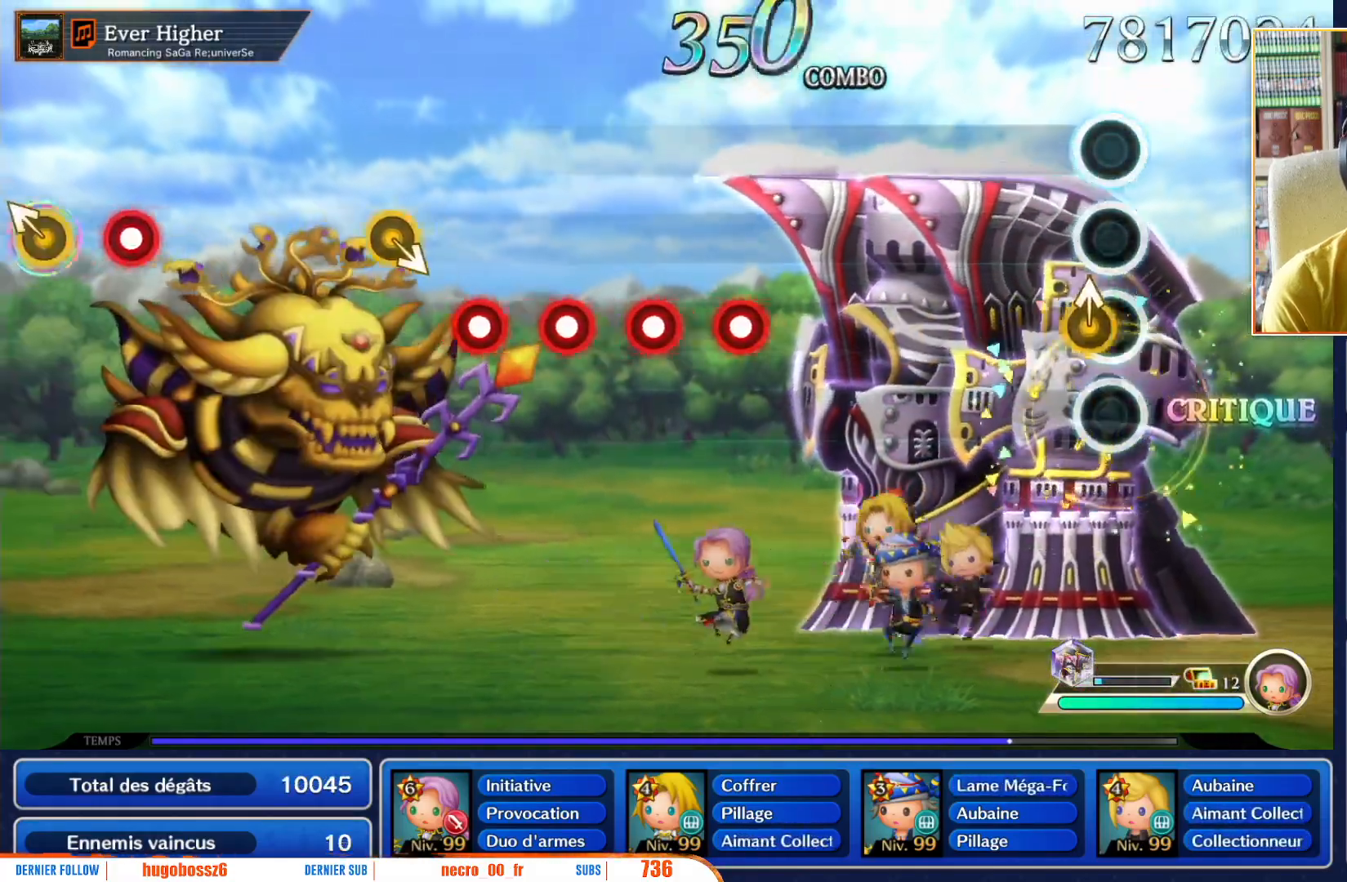
{"dt_ms": 500, "buttons": [], "left_stick": "center", "right_stick": "center", "events": [[83, "left_stick", "up"], [183, "left_stick", "center"]]}
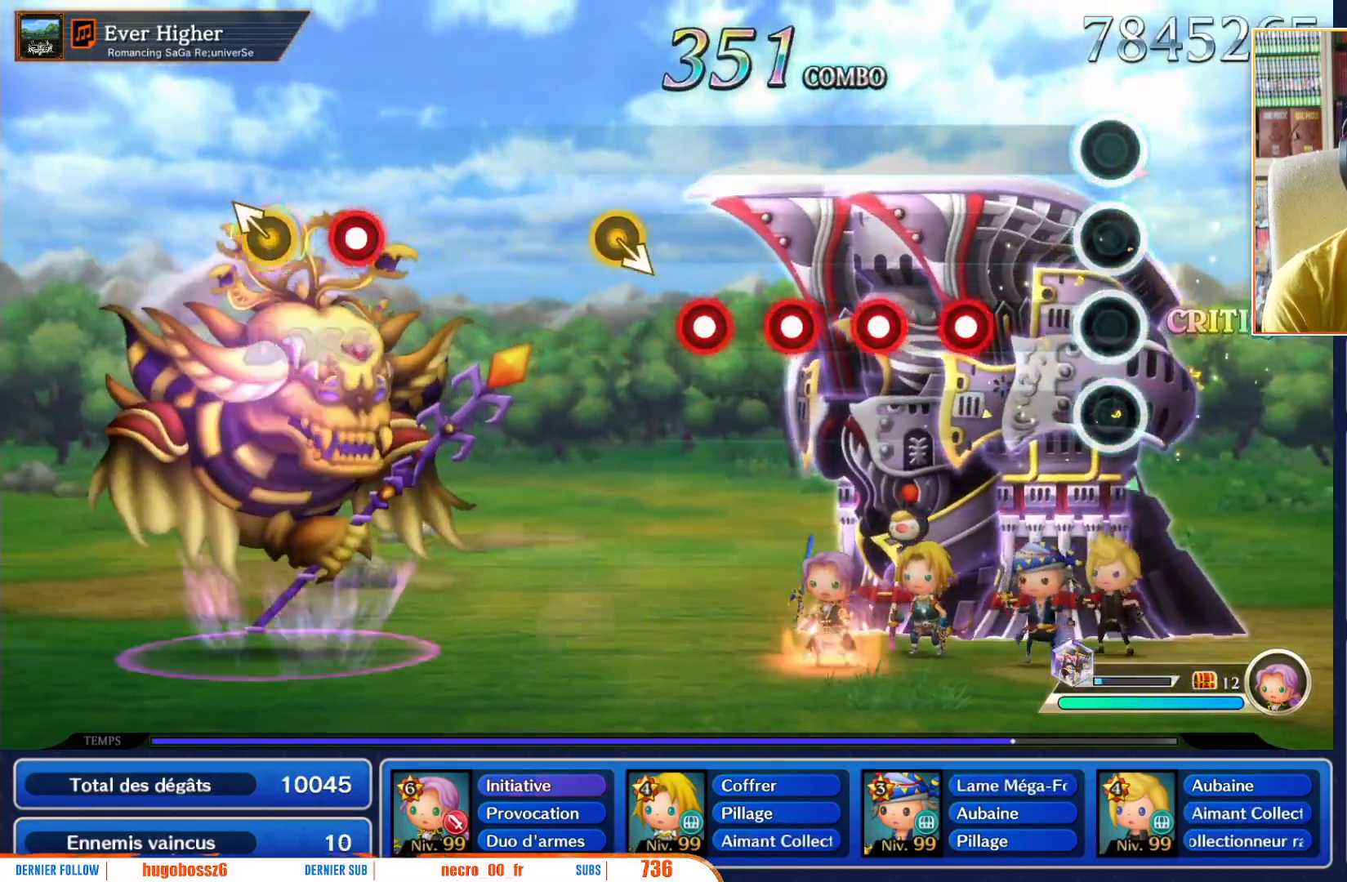
{"dt_ms": 500, "buttons": [], "left_stick": "center", "right_stick": "center", "events": [[367, "R1", "down"], [483, "R1", "up"]]}
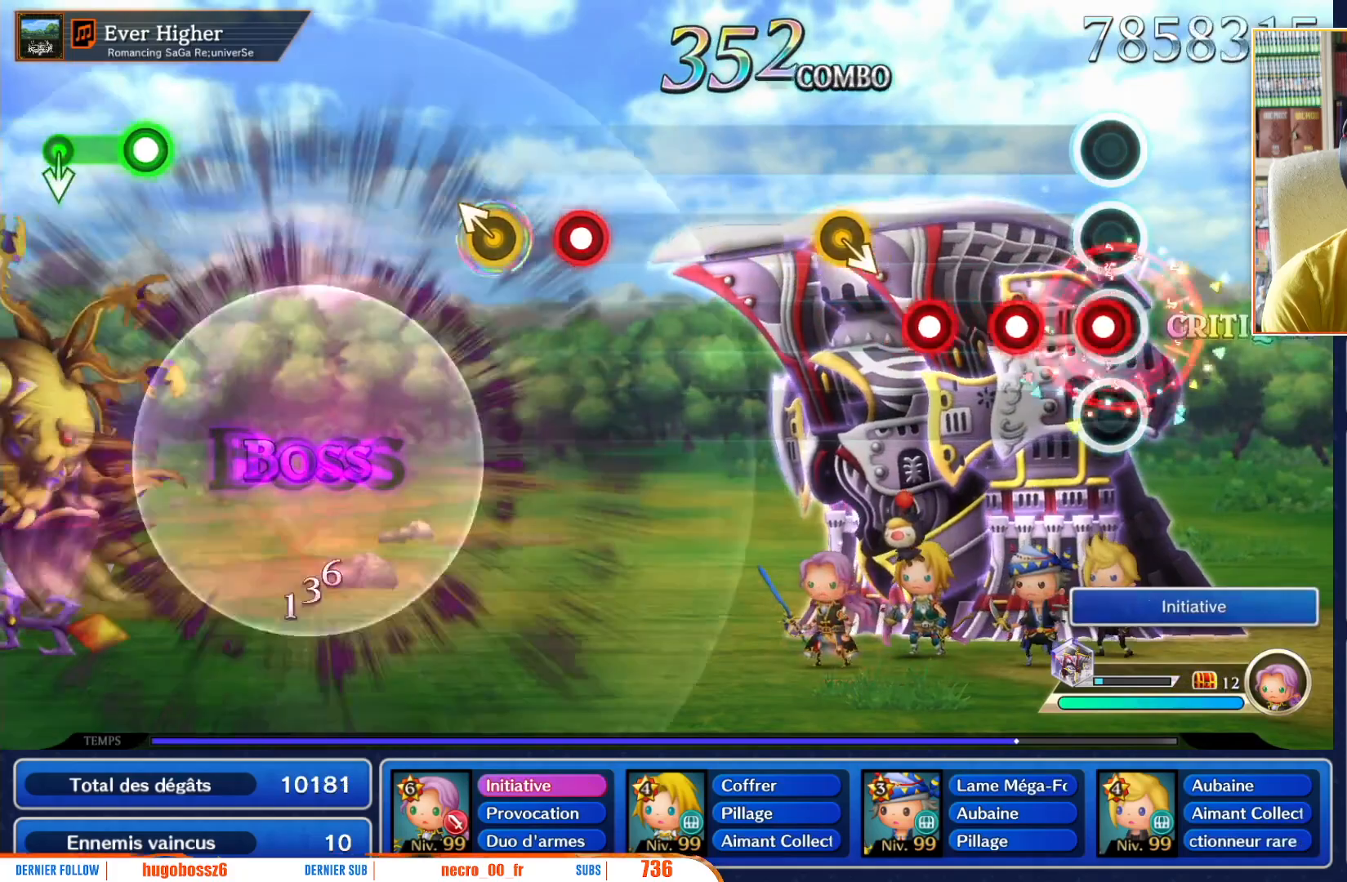
{"dt_ms": 500, "buttons": ["R1"], "left_stick": "center", "right_stick": "center", "events": [[50, "R1", "down"], [167, "R1", "up"], [233, "R1", "down"], [333, "R1", "up"], [400, "R1", "down"]]}
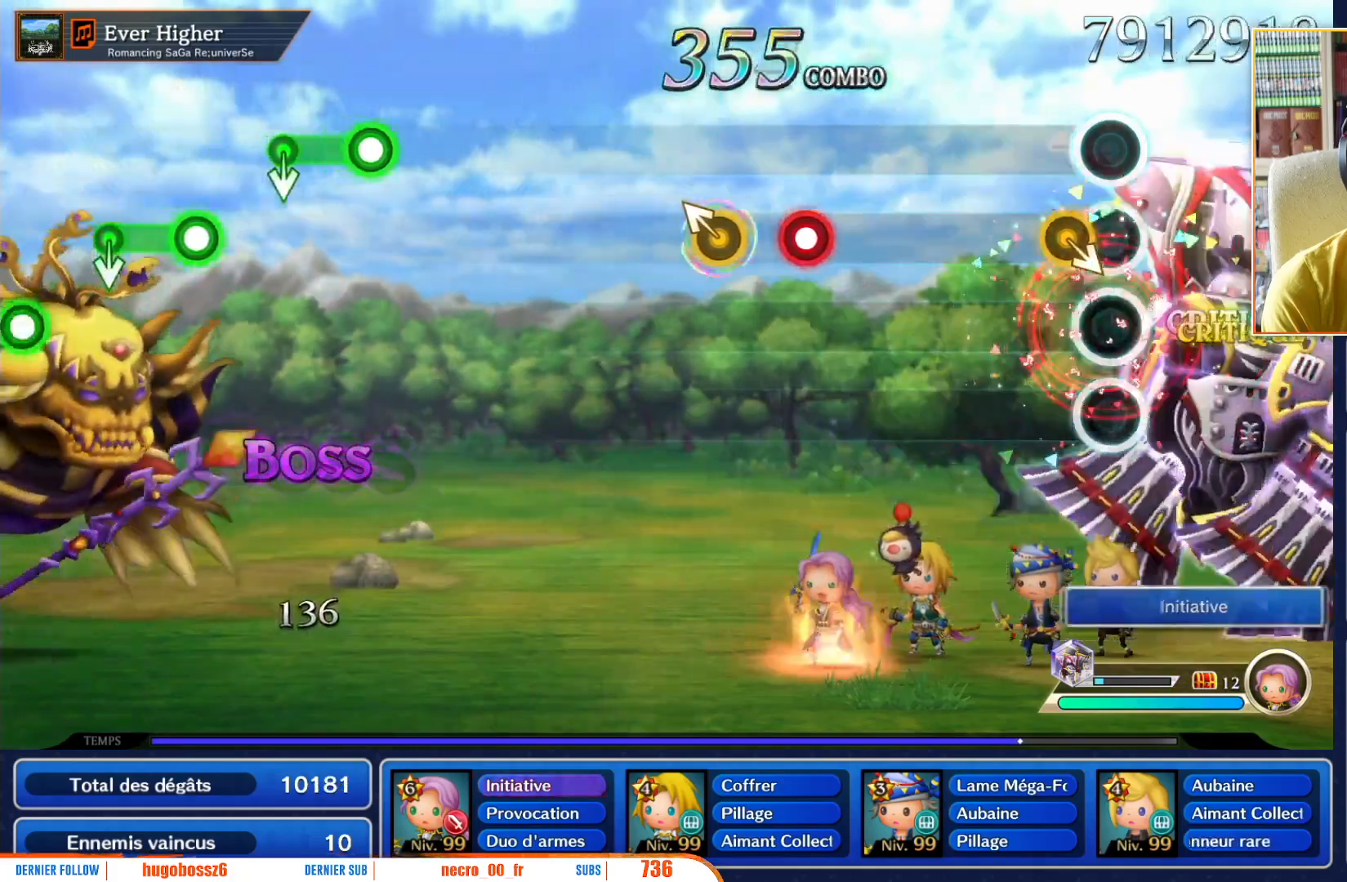
{"dt_ms": 500, "buttons": [], "left_stick": "center", "right_stick": "center", "events": [[17, "R1", "up"], [100, "left_stick", "down-right"], [150, "DPAD_UP", "down"], [200, "DPAD_UP", "up"], [217, "left_stick", "center"]]}
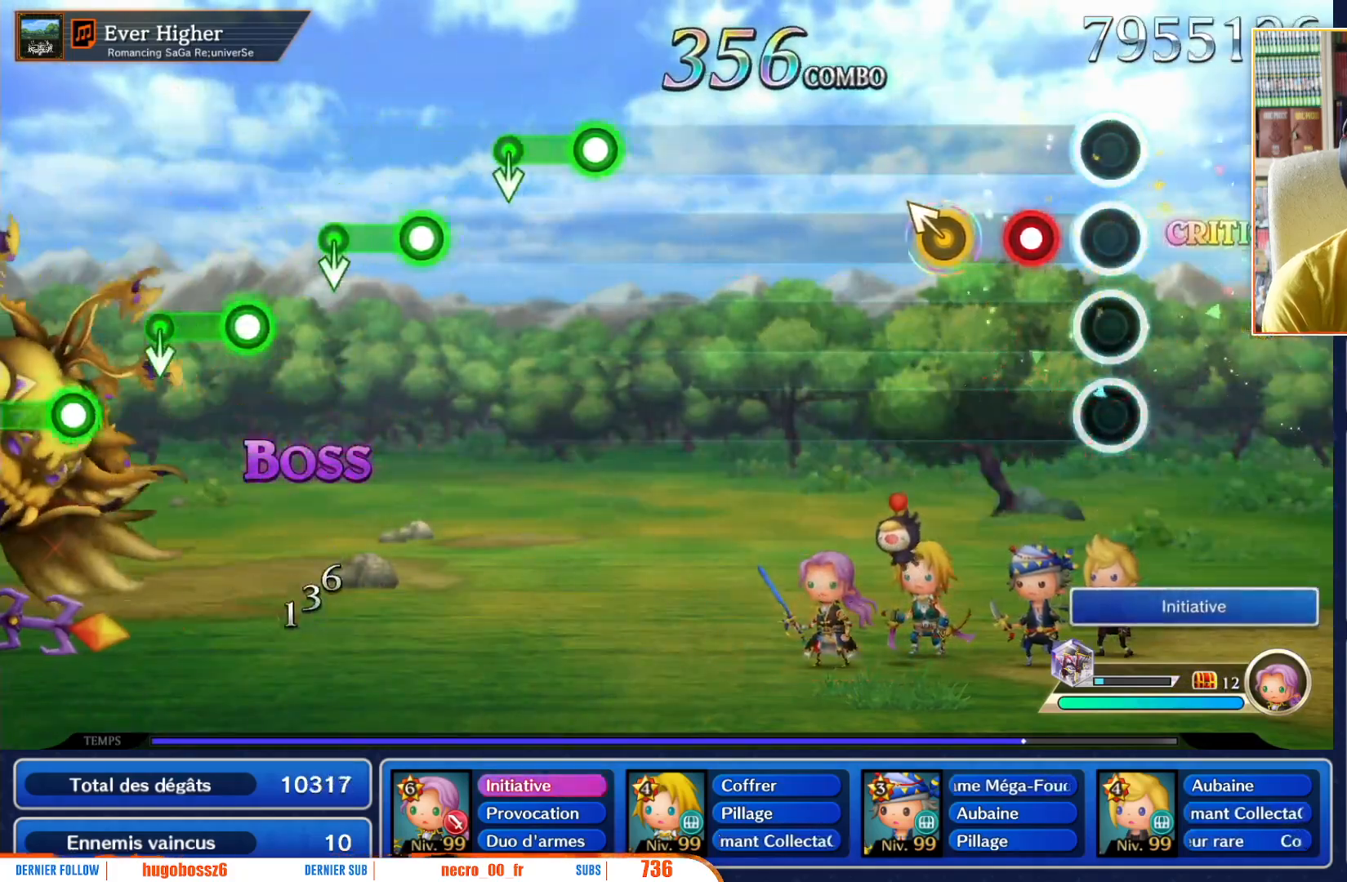
{"dt_ms": 500, "buttons": [], "left_stick": "up-left", "right_stick": "center", "events": [[200, "R1", "down"], [367, "R1", "up"], [433, "left_stick", "up-left"]]}
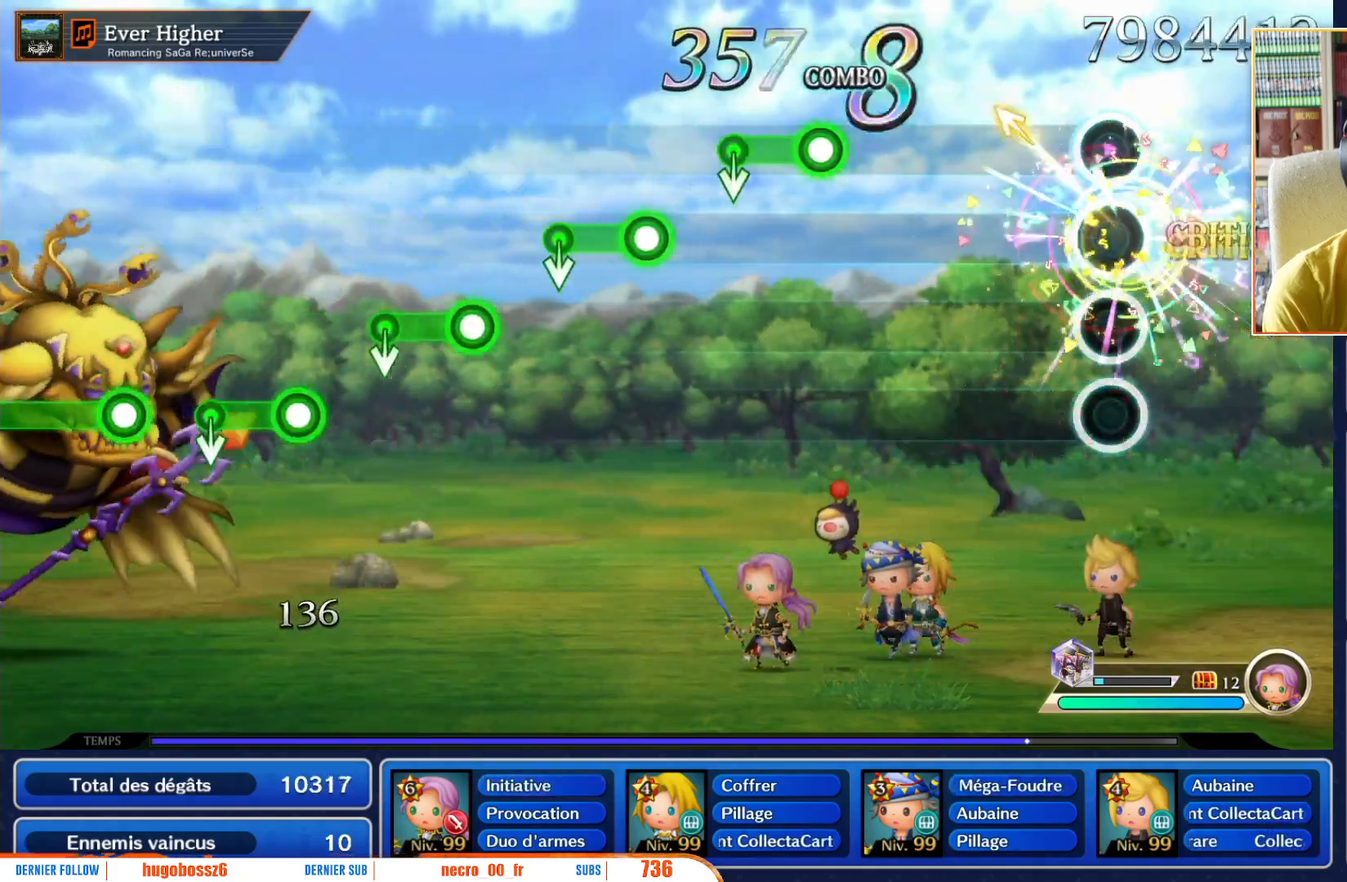
{"dt_ms": 500, "buttons": [], "left_stick": "center", "right_stick": "center", "events": [[50, "left_stick", "center"]]}
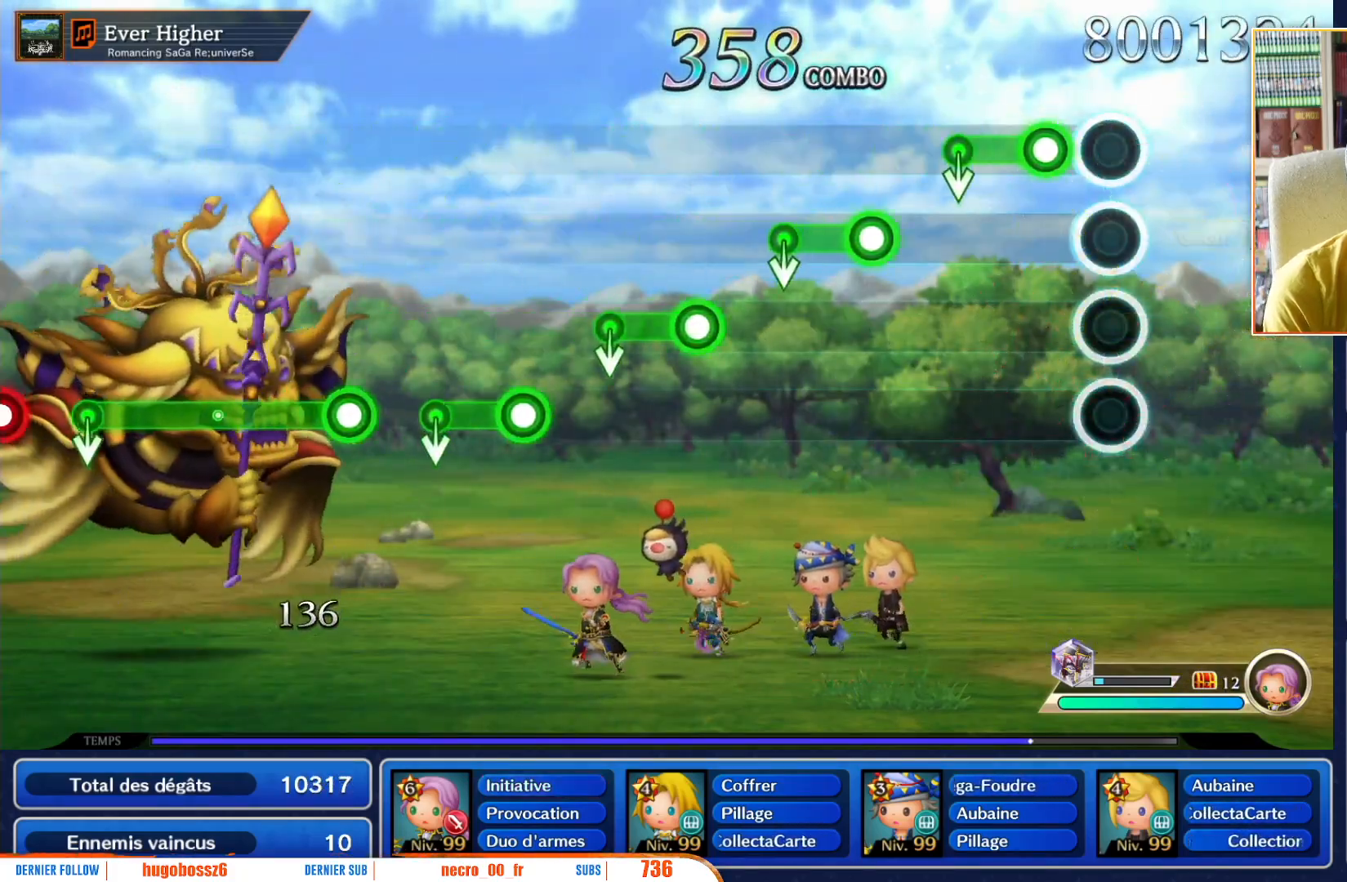
{"dt_ms": 500, "buttons": [], "left_stick": "center", "right_stick": "center", "events": [[183, "R1", "down"], [317, "left_stick", "down"], [350, "R1", "up"], [467, "left_stick", "center"]]}